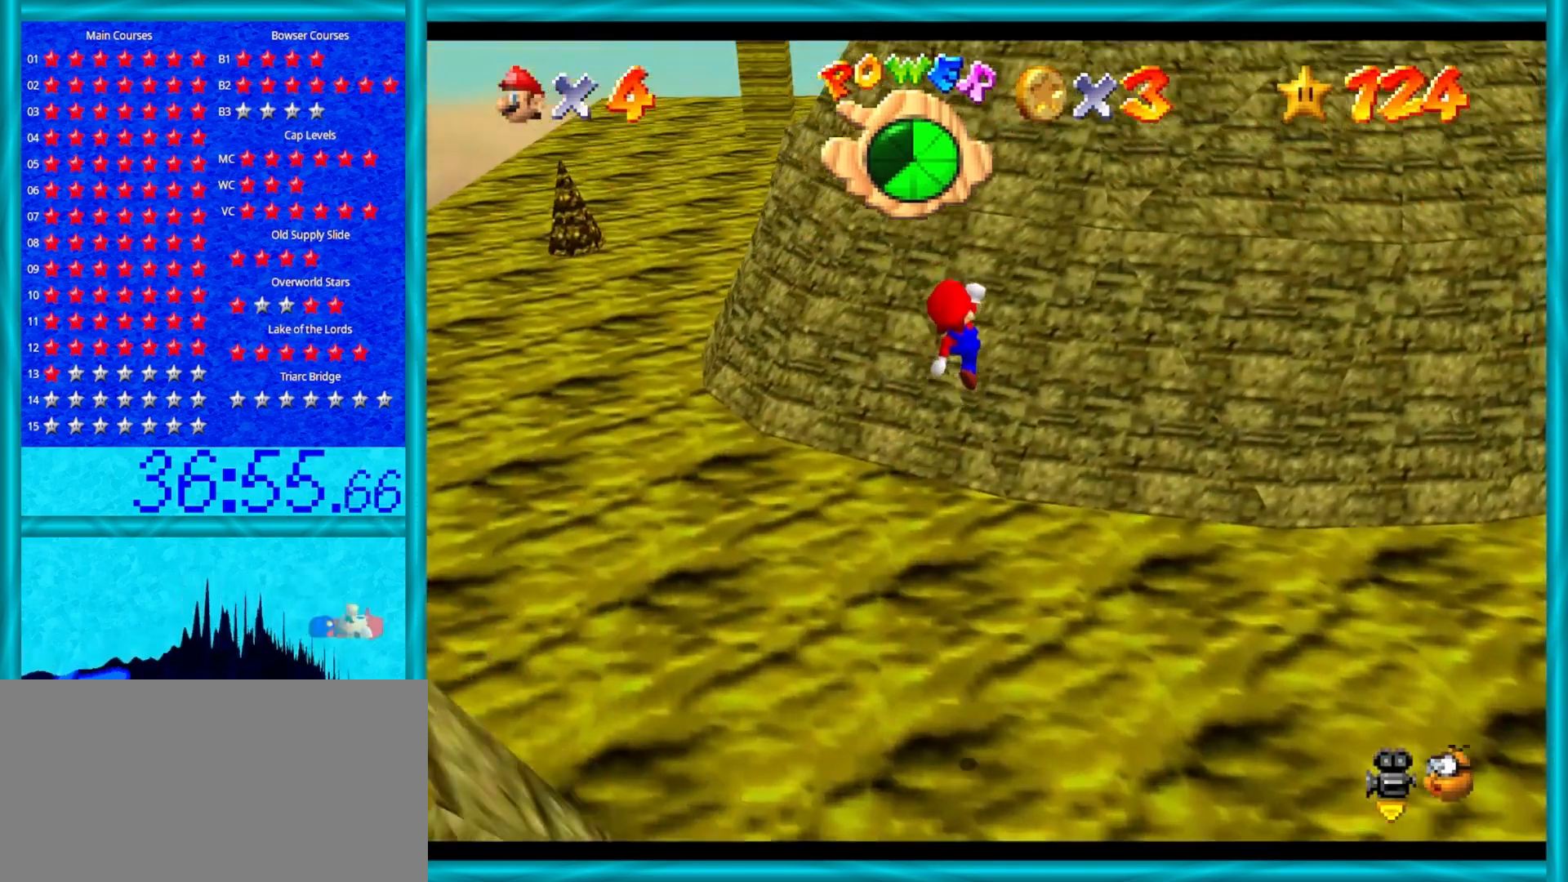
Gameplay with a controller (Nintendo layout); each line is a JSON object with the inputs held at the frame after it. "events" lists button and stick changes between this image and that frame as [ms after this image, input, new state], when the widget could be followed in between. Not read: L1 L3 R3.
{"buttons": ["A"], "left_stick": "up", "events": []}
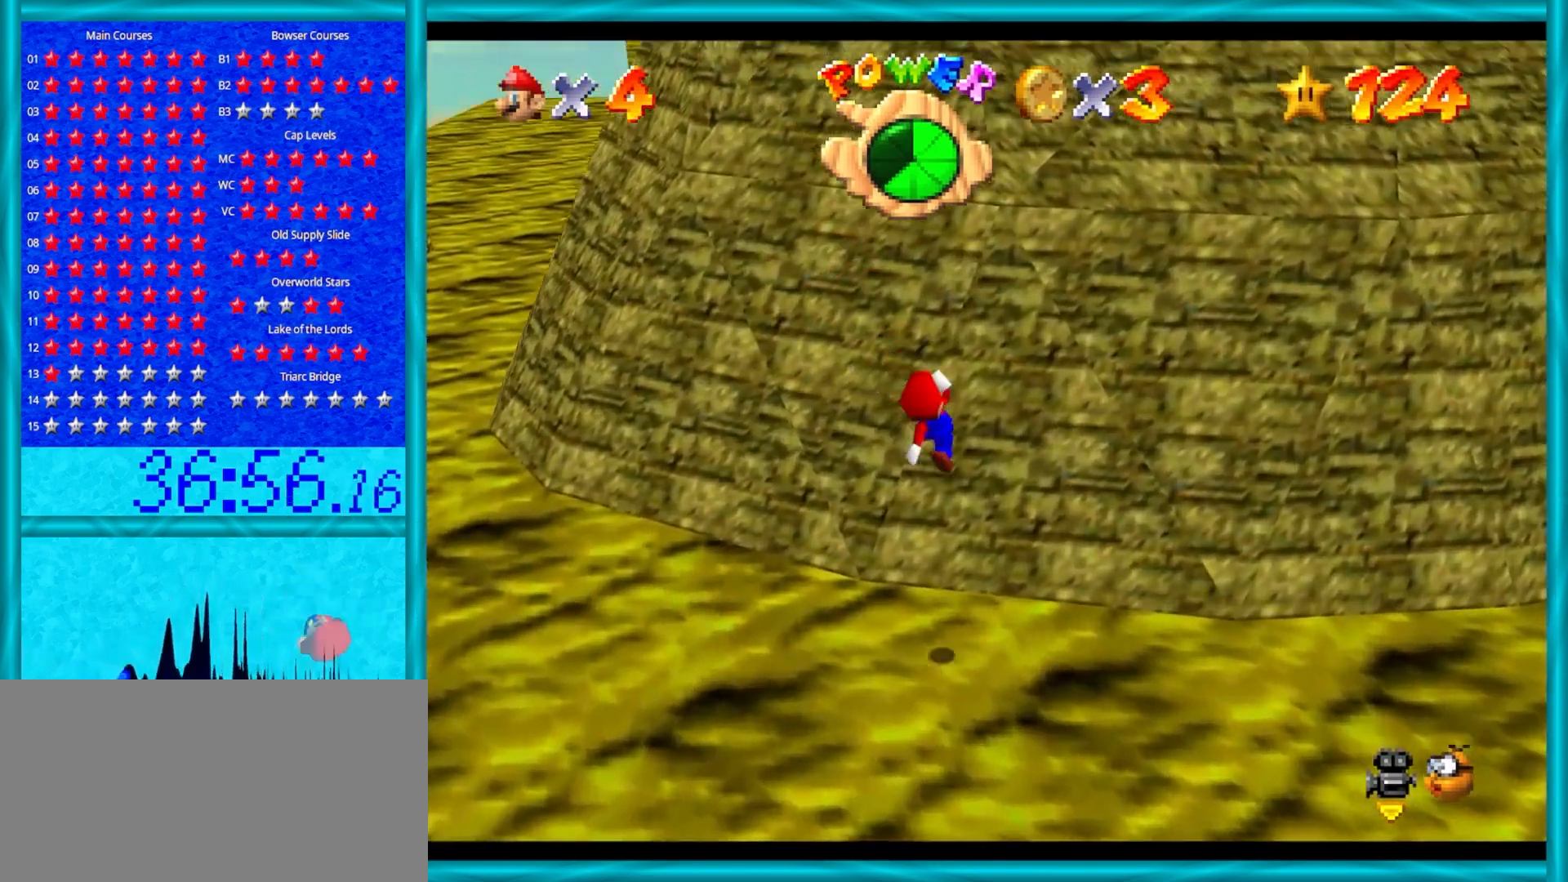
{"buttons": ["A"], "left_stick": "up", "events": [[383, "B", "down"], [500, "B", "up"]]}
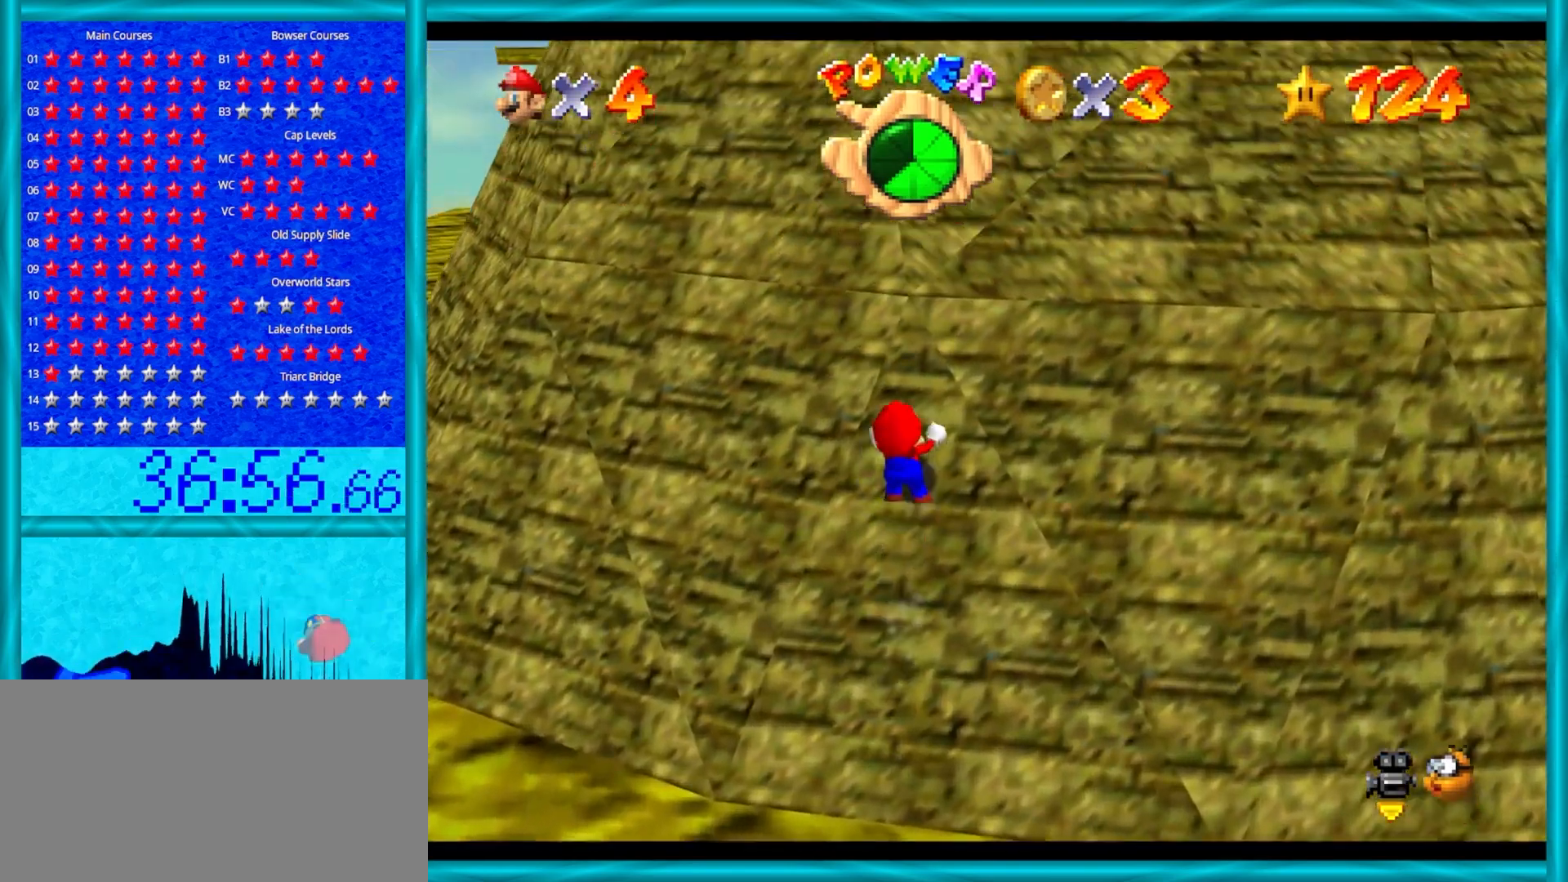
{"buttons": ["A"], "left_stick": "up", "events": [[100, "B", "down"], [233, "B", "up"]]}
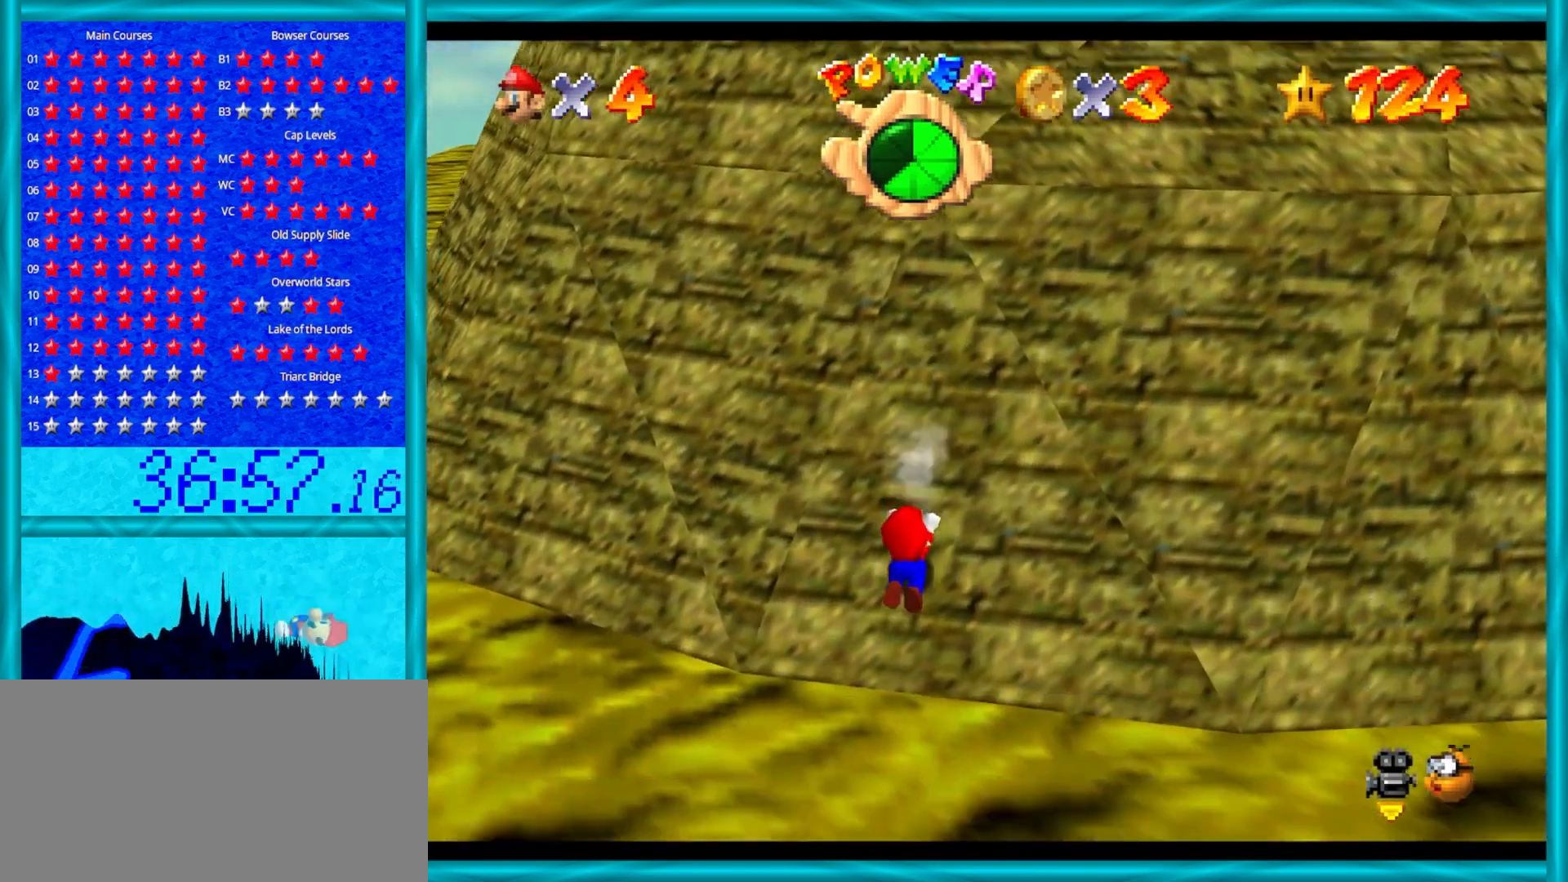
{"buttons": ["A"], "left_stick": "up", "events": []}
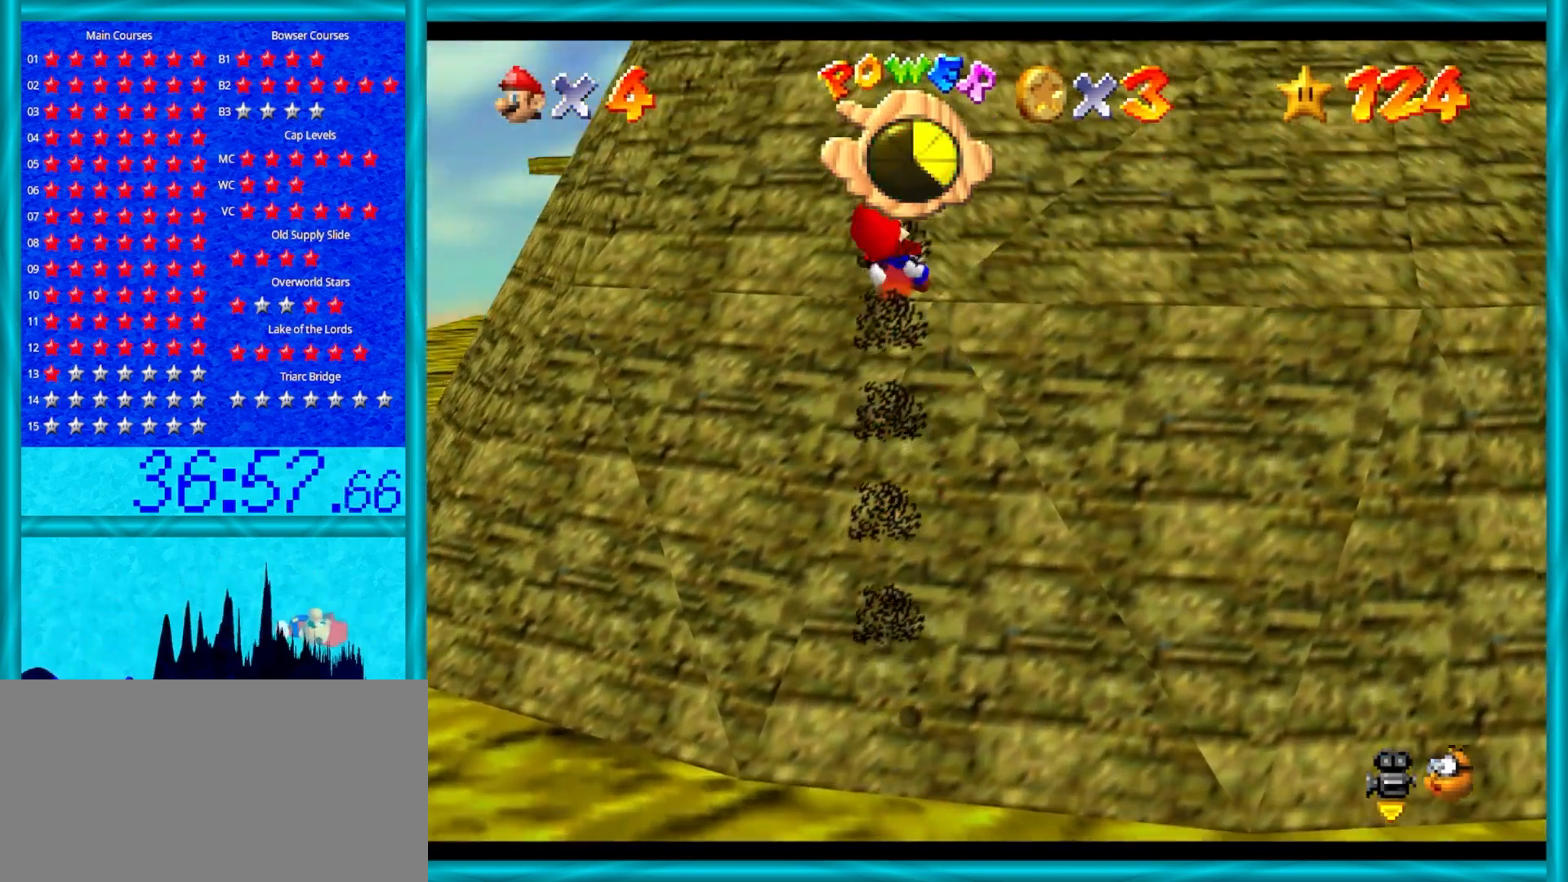
{"buttons": ["A"], "left_stick": "up", "events": []}
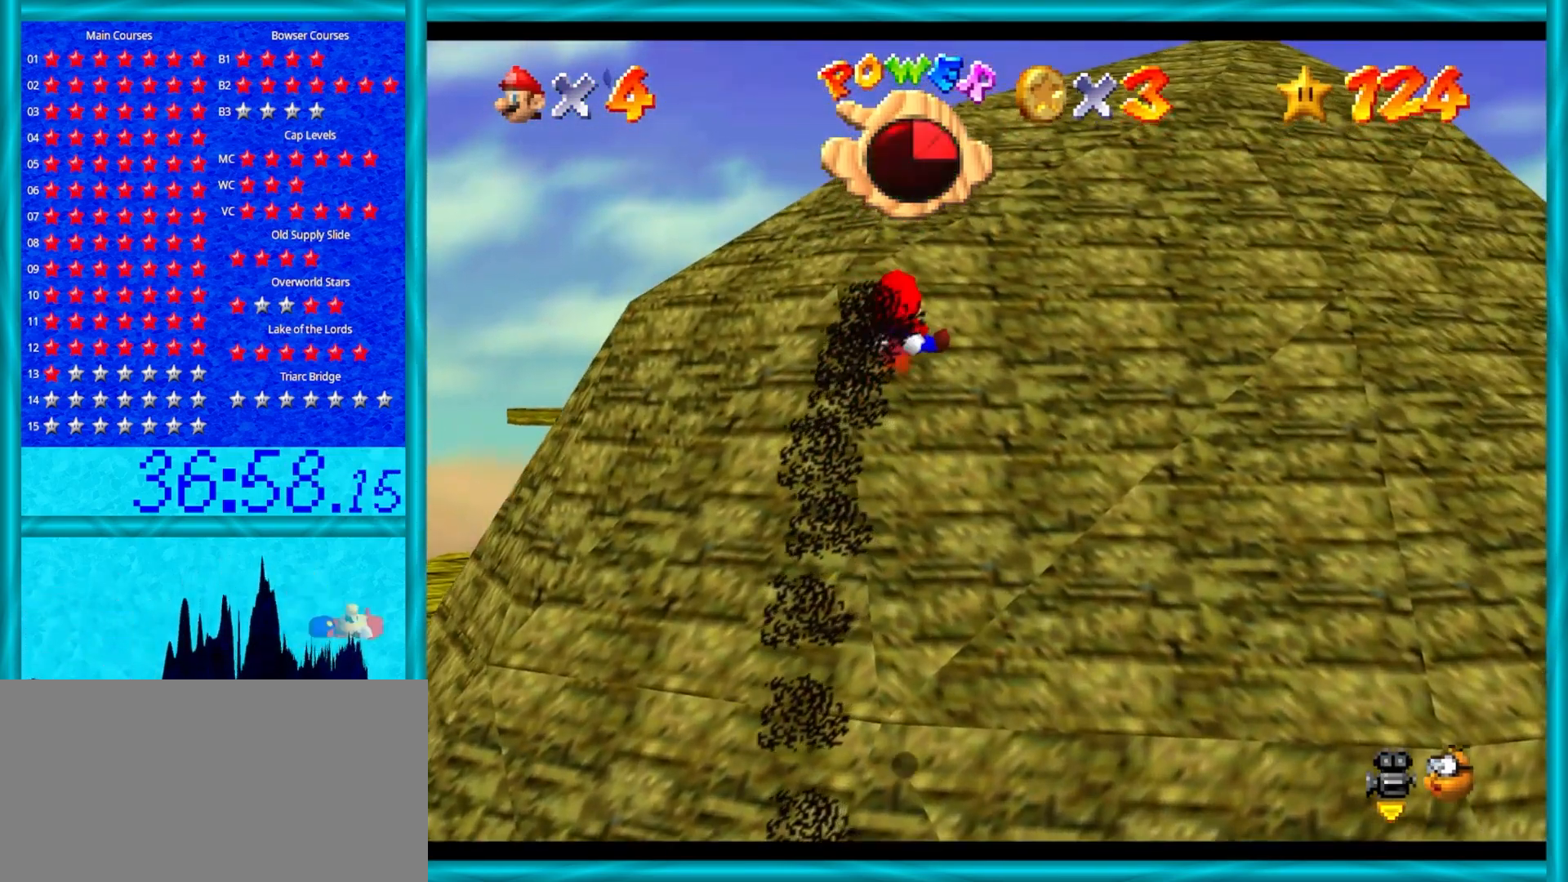
{"buttons": ["A"], "left_stick": "up", "events": []}
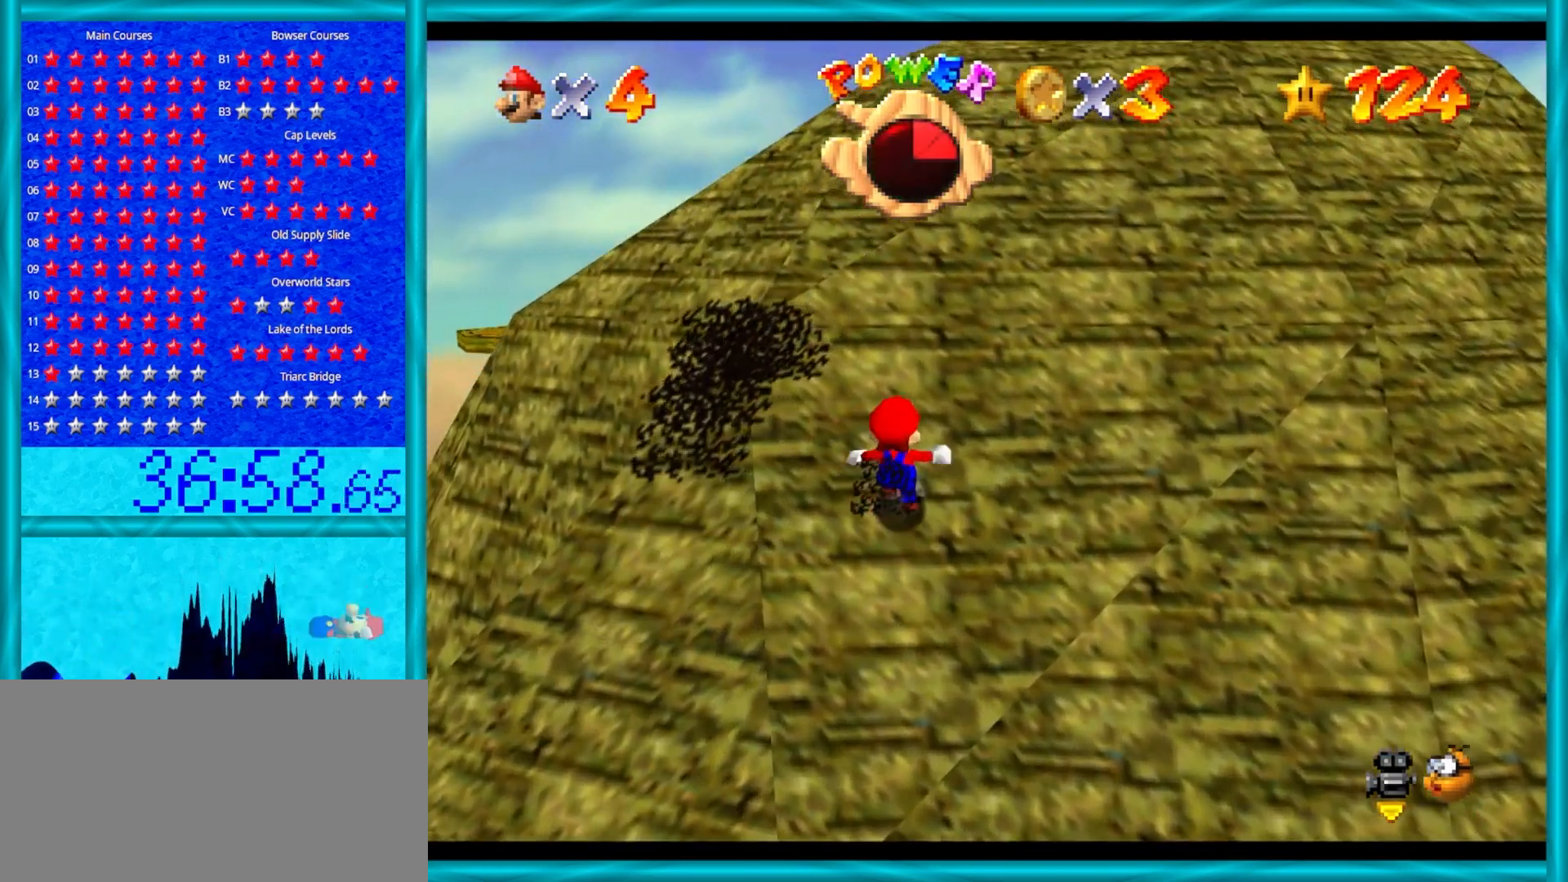
{"buttons": ["A", "B"], "left_stick": "up", "events": [[367, "B", "down"]]}
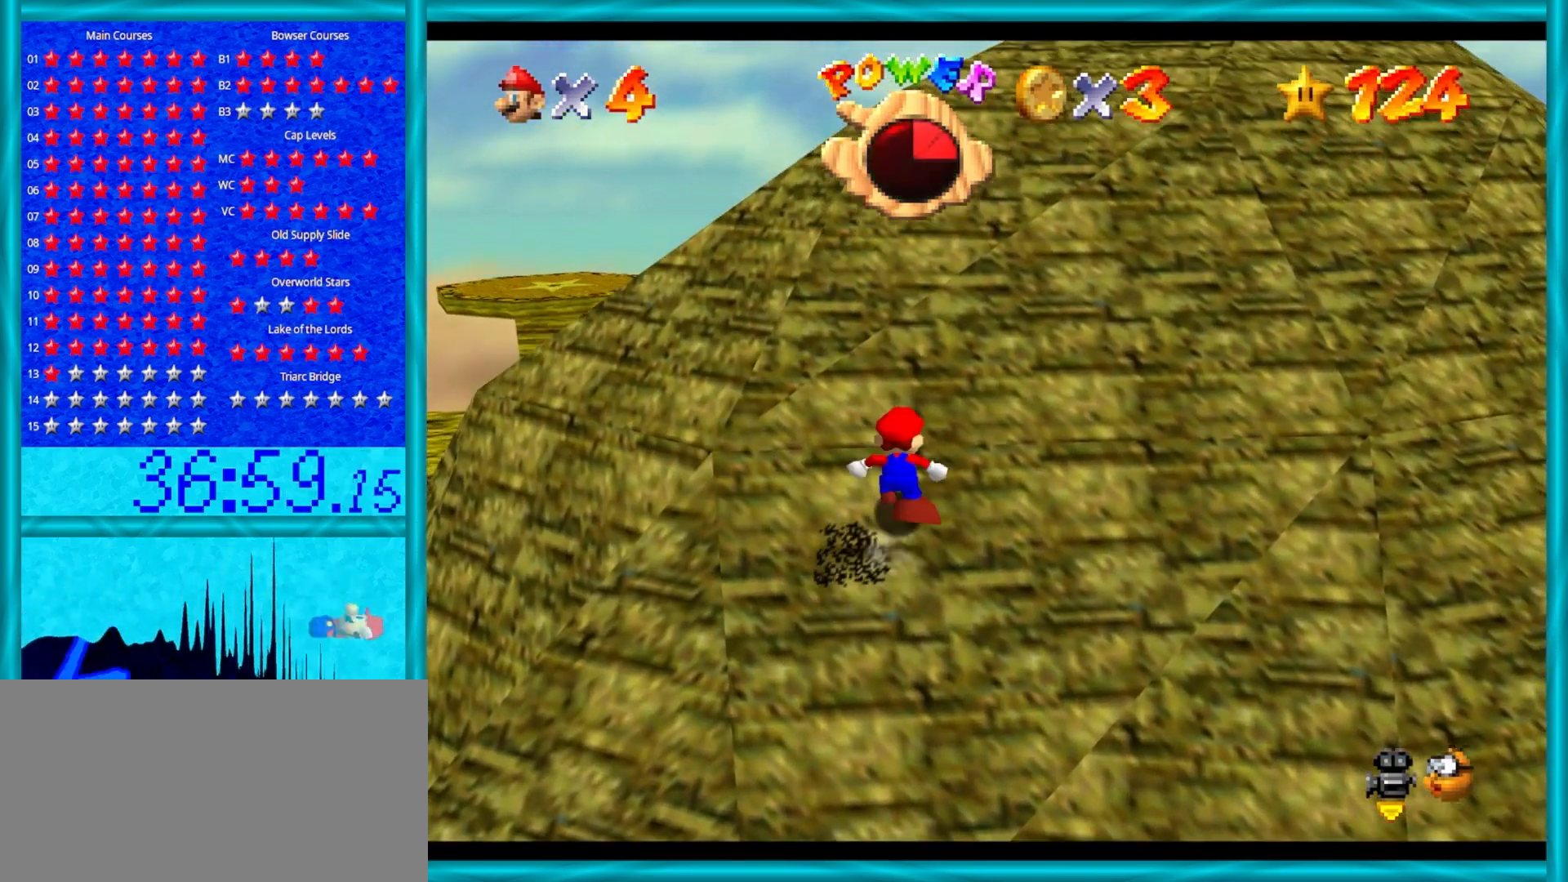
{"buttons": ["A"], "left_stick": "up", "events": [[33, "B", "up"], [233, "B", "down"], [350, "B", "up"]]}
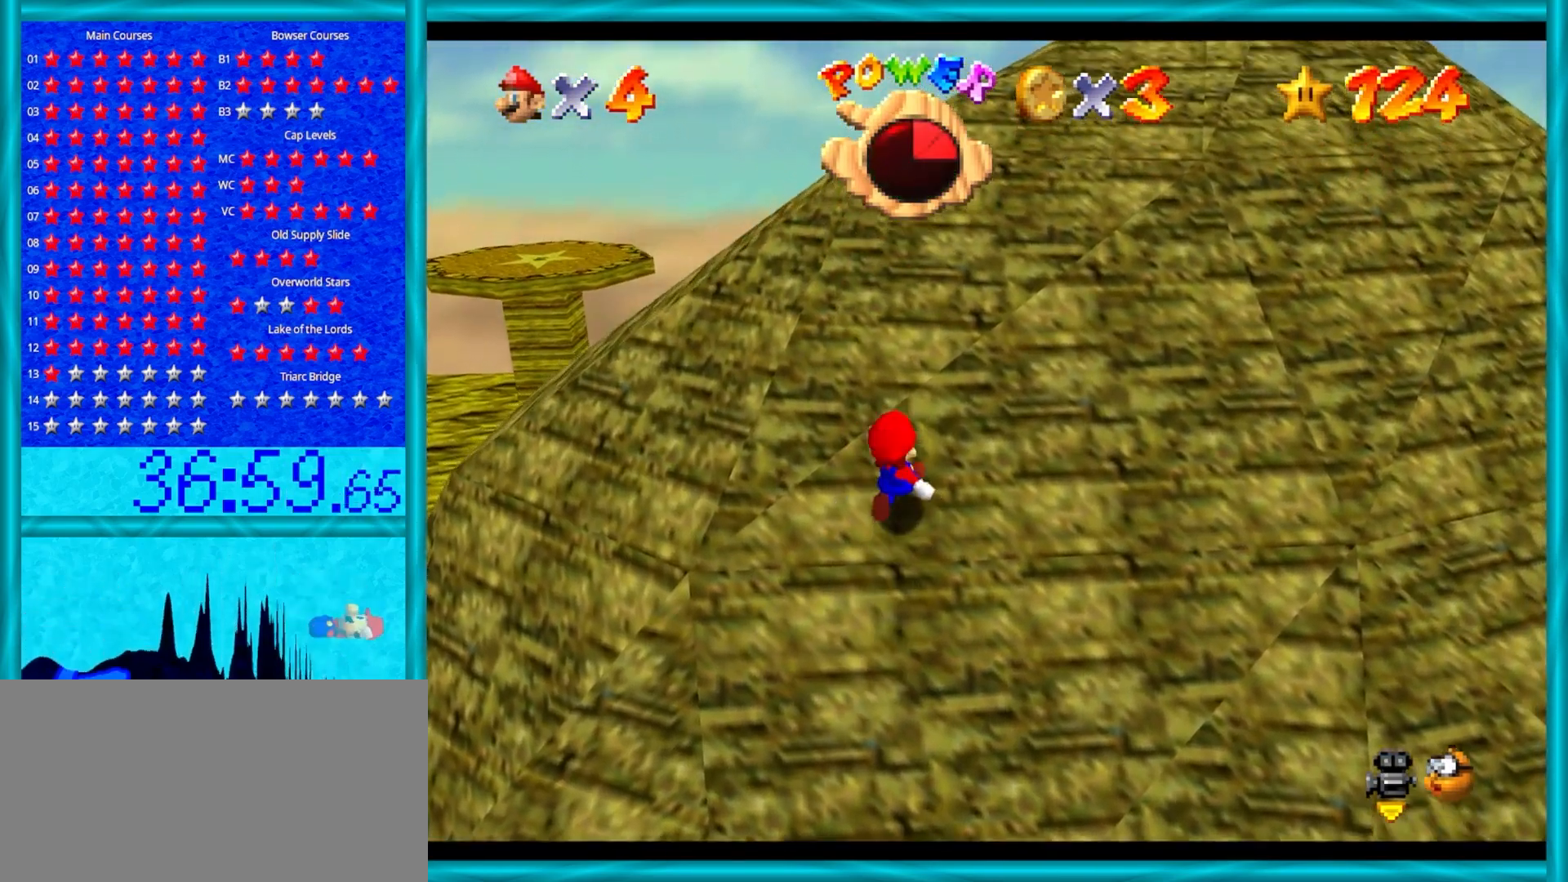
{"buttons": ["A"], "left_stick": "up", "events": [[83, "B", "down"], [283, "B", "up"]]}
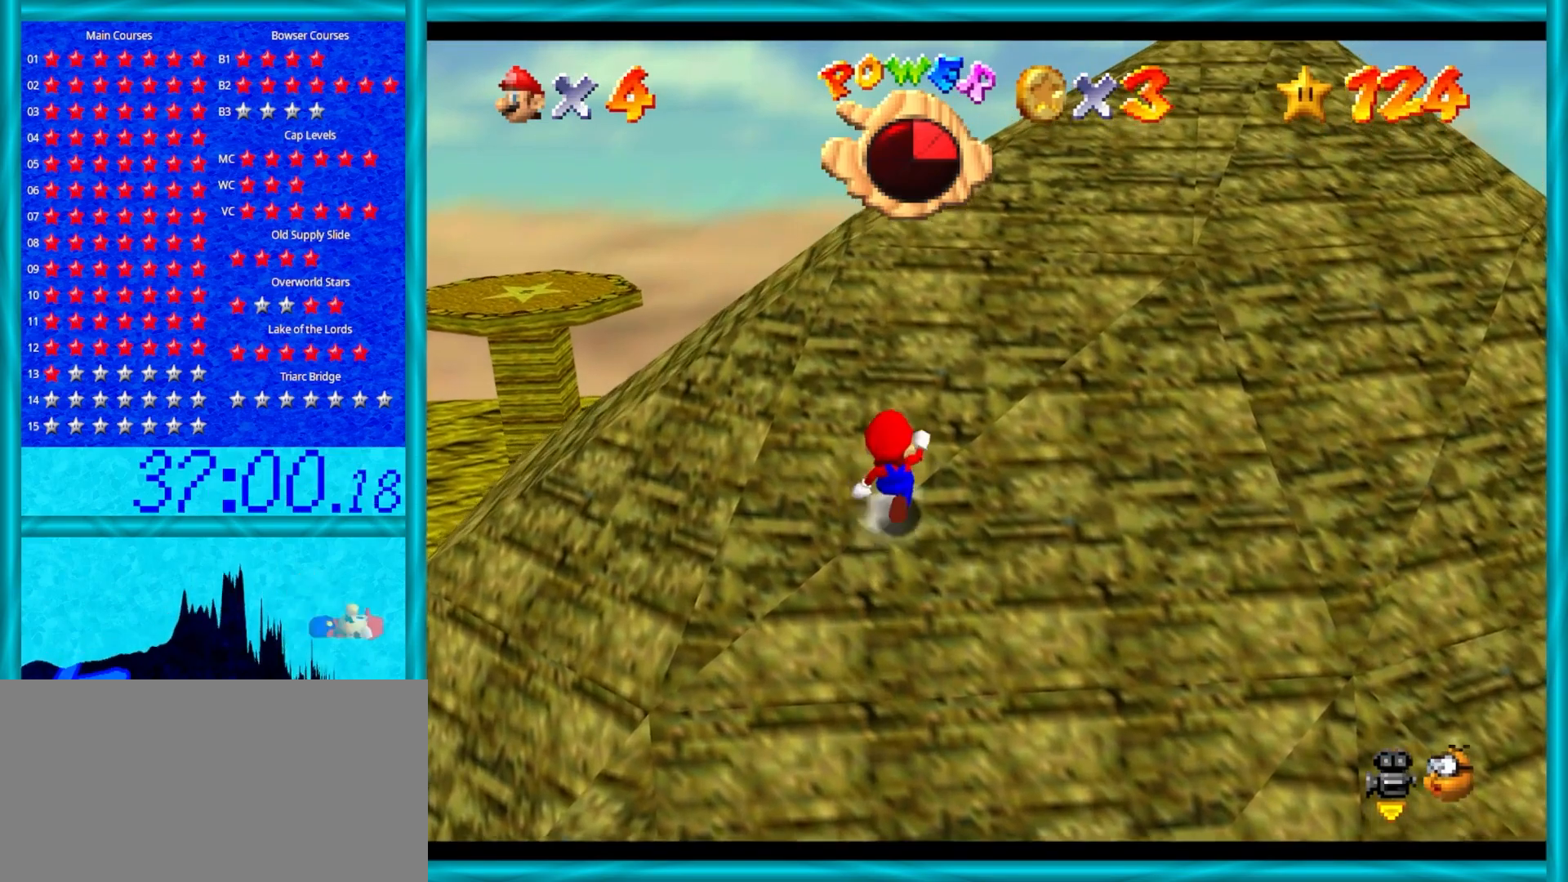
{"buttons": ["A", "B"], "left_stick": "up-right", "events": [[33, "B", "down"], [33, "left_stick", "up-right"], [200, "B", "up"], [500, "B", "down"]]}
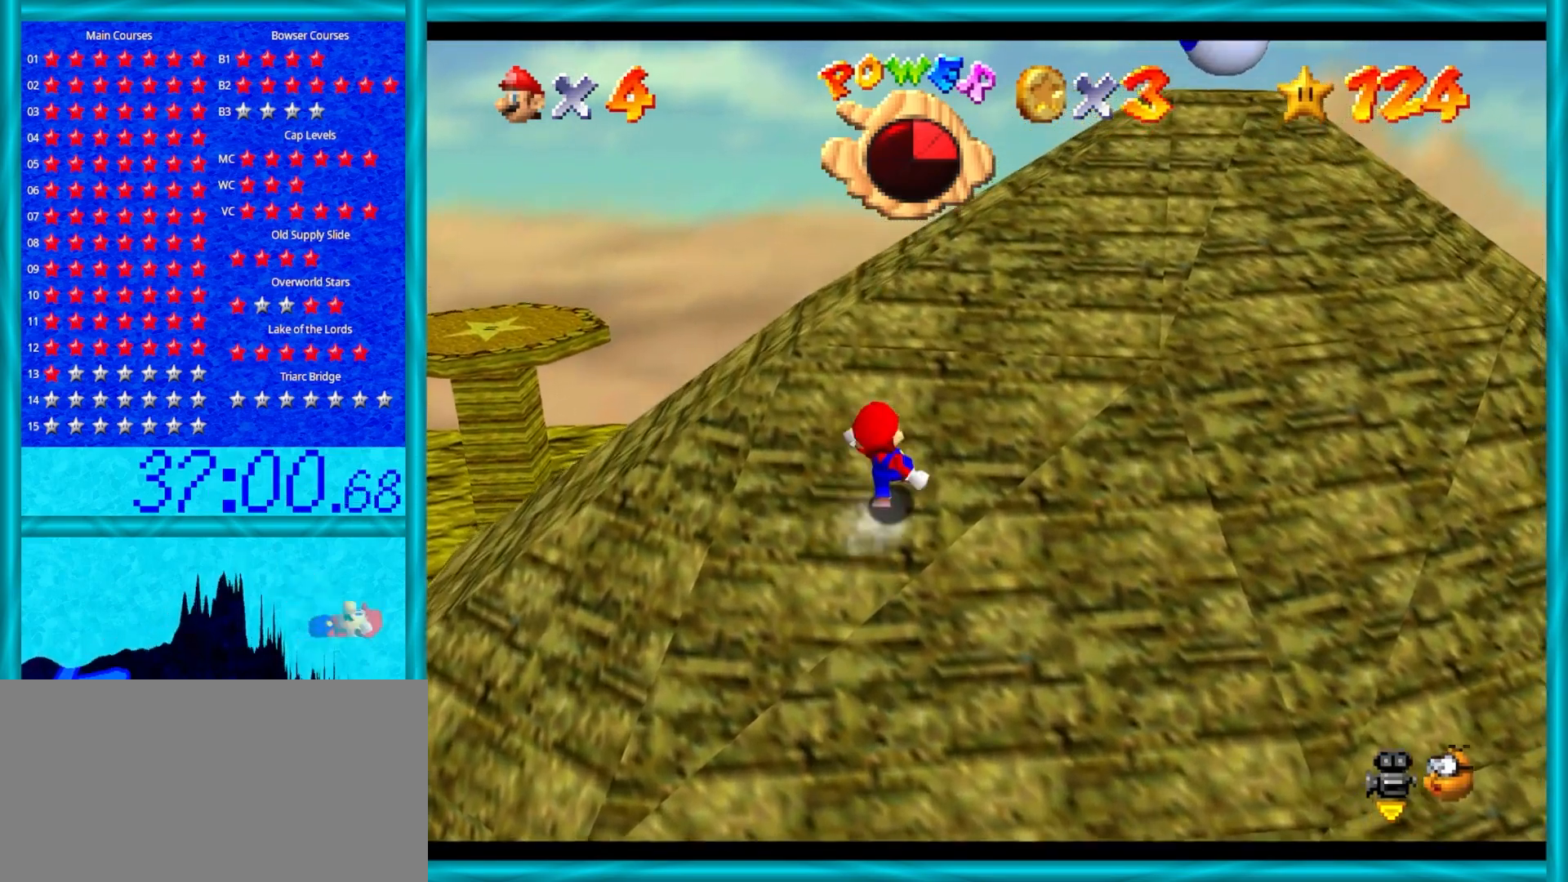
{"buttons": ["A", "B"], "left_stick": "up-right", "events": [[150, "B", "up"], [467, "B", "down"]]}
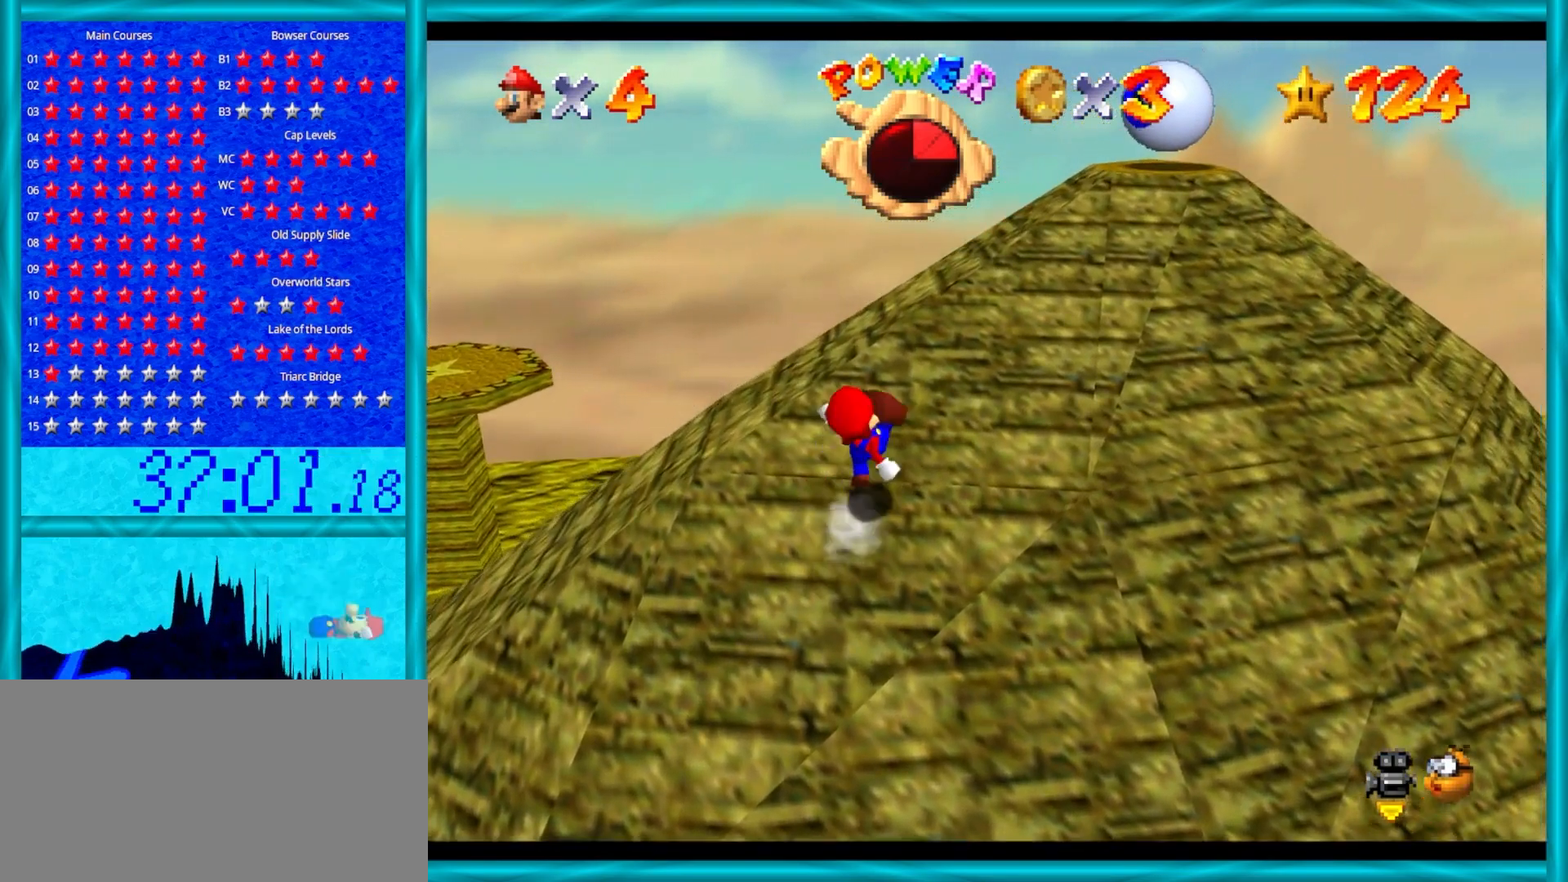
{"buttons": ["A", "B"], "left_stick": "up-right", "events": [[117, "B", "up"], [467, "B", "down"]]}
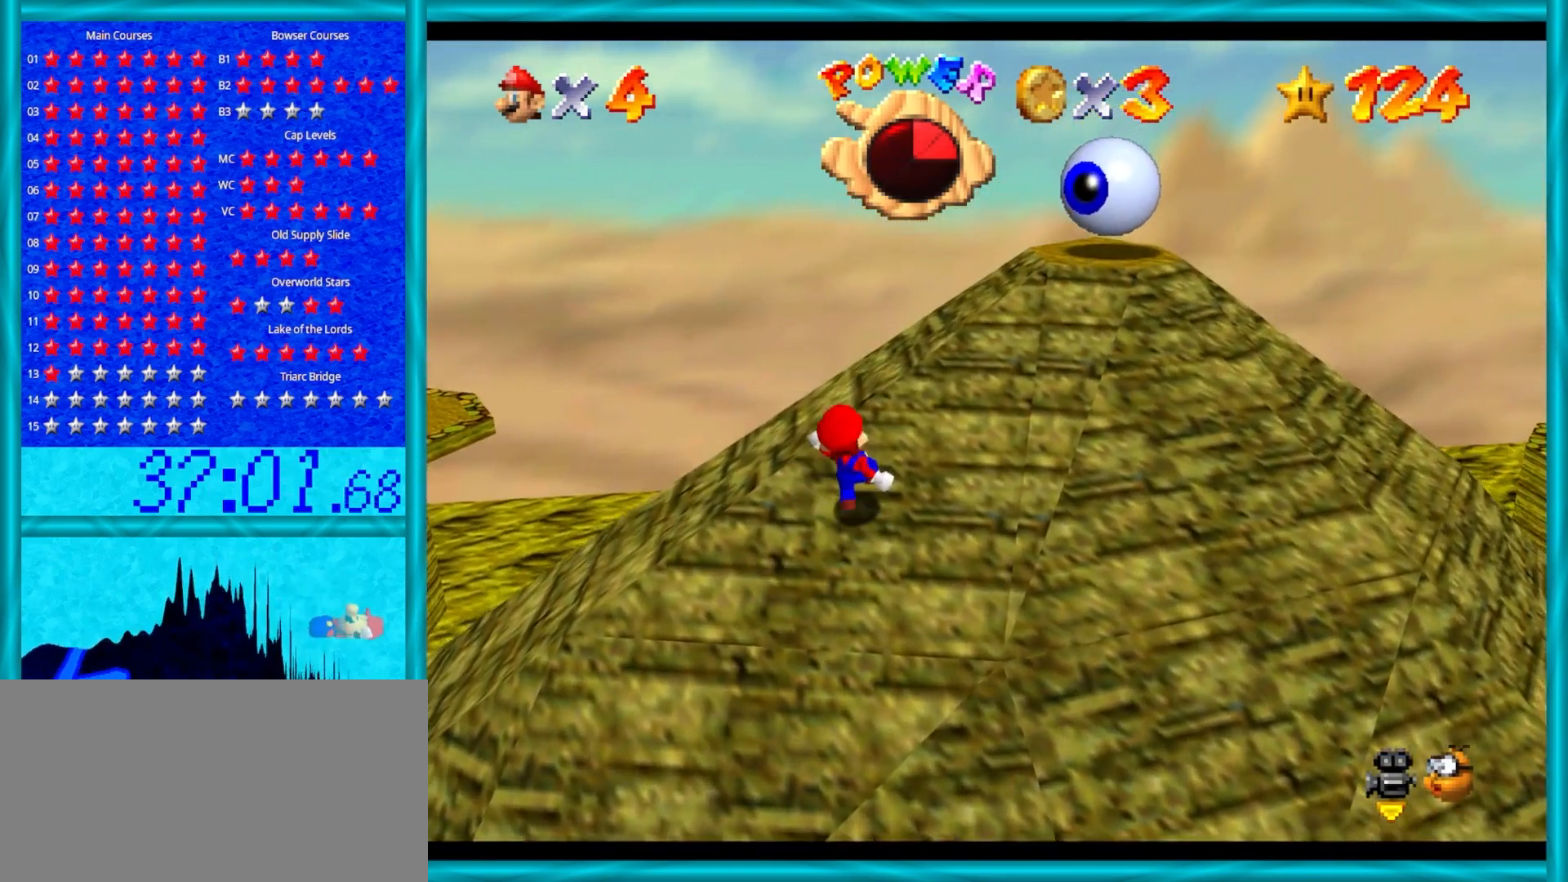
{"buttons": [], "left_stick": "up", "events": [[117, "B", "up"], [150, "A", "up"], [267, "C_DOWN", "down"], [267, "C_LEFT", "down"], [333, "C_DOWN", "up"], [333, "left_stick", "up"], [400, "C_LEFT", "up"]]}
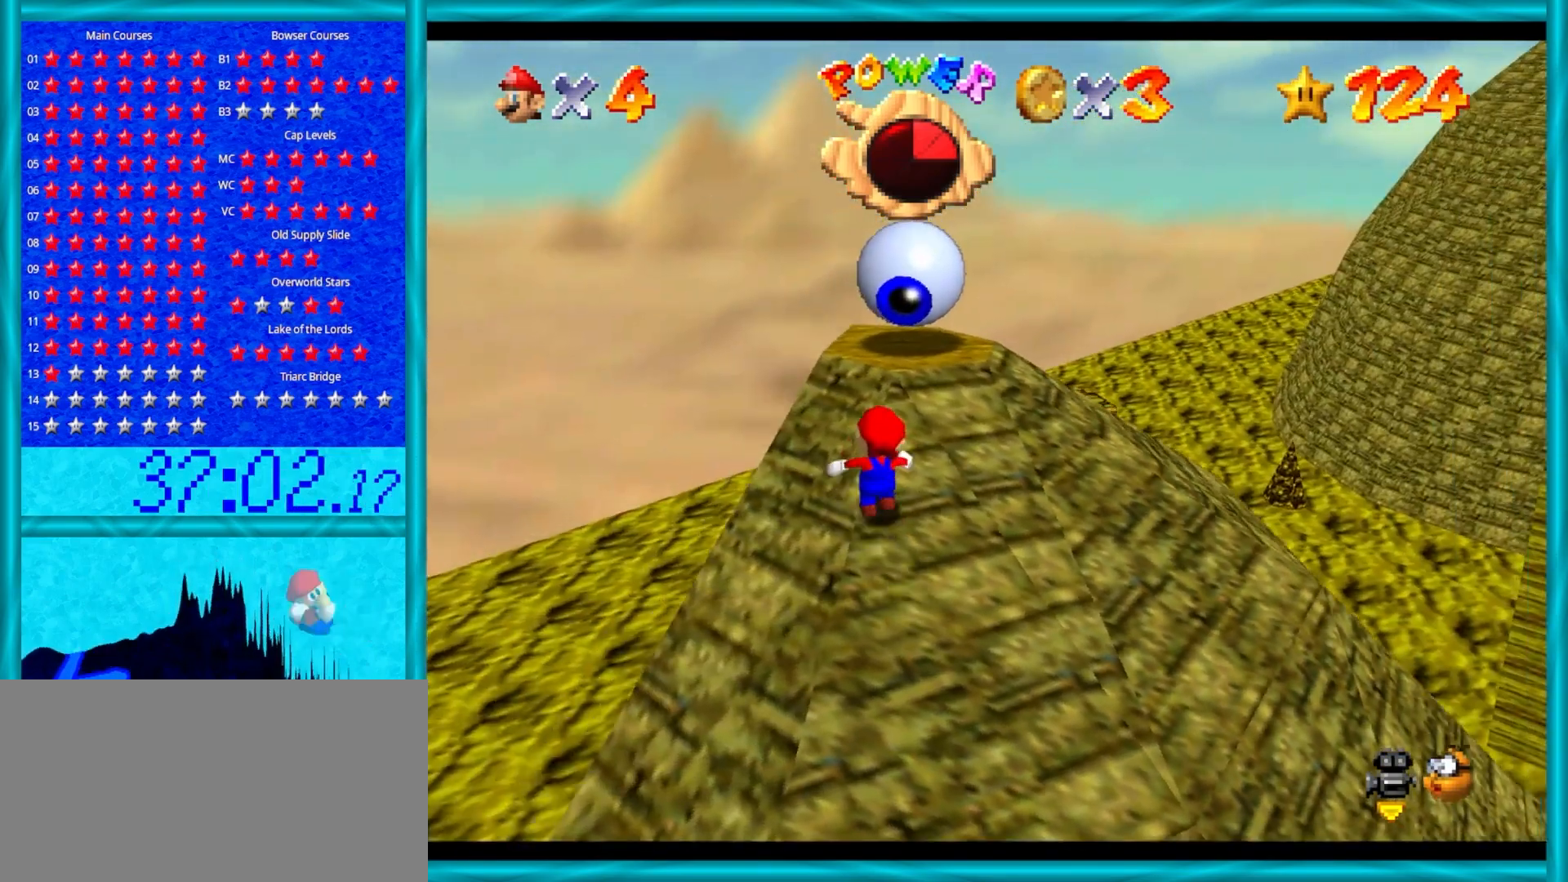
{"buttons": ["A"], "left_stick": "up", "events": [[417, "A", "down"]]}
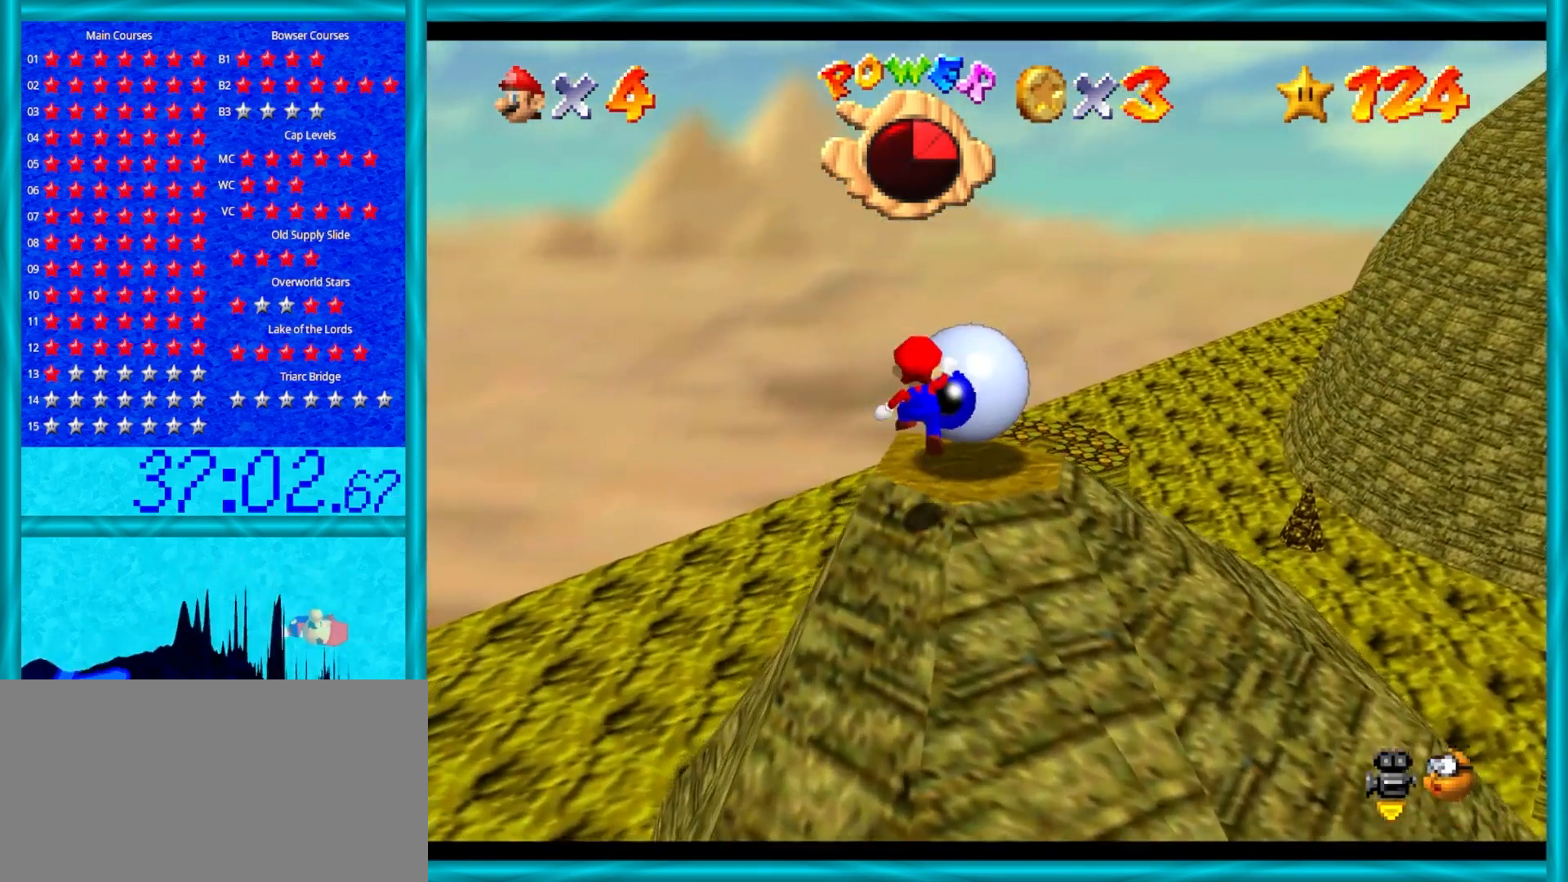
{"buttons": ["A"], "left_stick": "center", "events": [[50, "left_stick", "down"], [433, "left_stick", "center"]]}
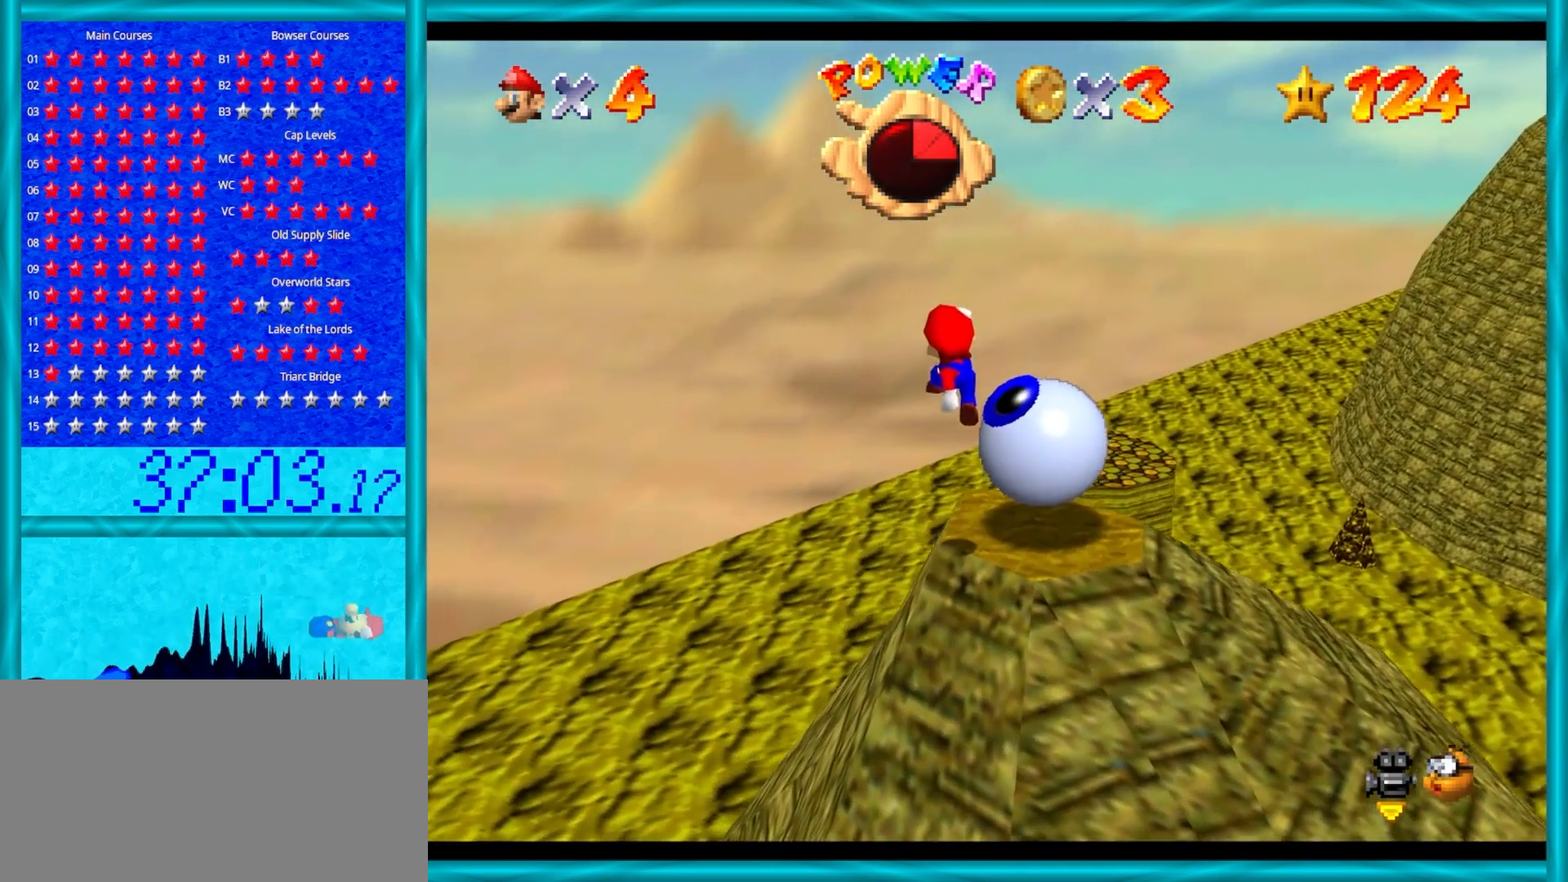
{"buttons": [], "left_stick": "up", "events": [[100, "B", "down"], [200, "B", "up"], [250, "left_stick", "down-left"], [300, "A", "up"], [367, "left_stick", "center"], [417, "left_stick", "up"]]}
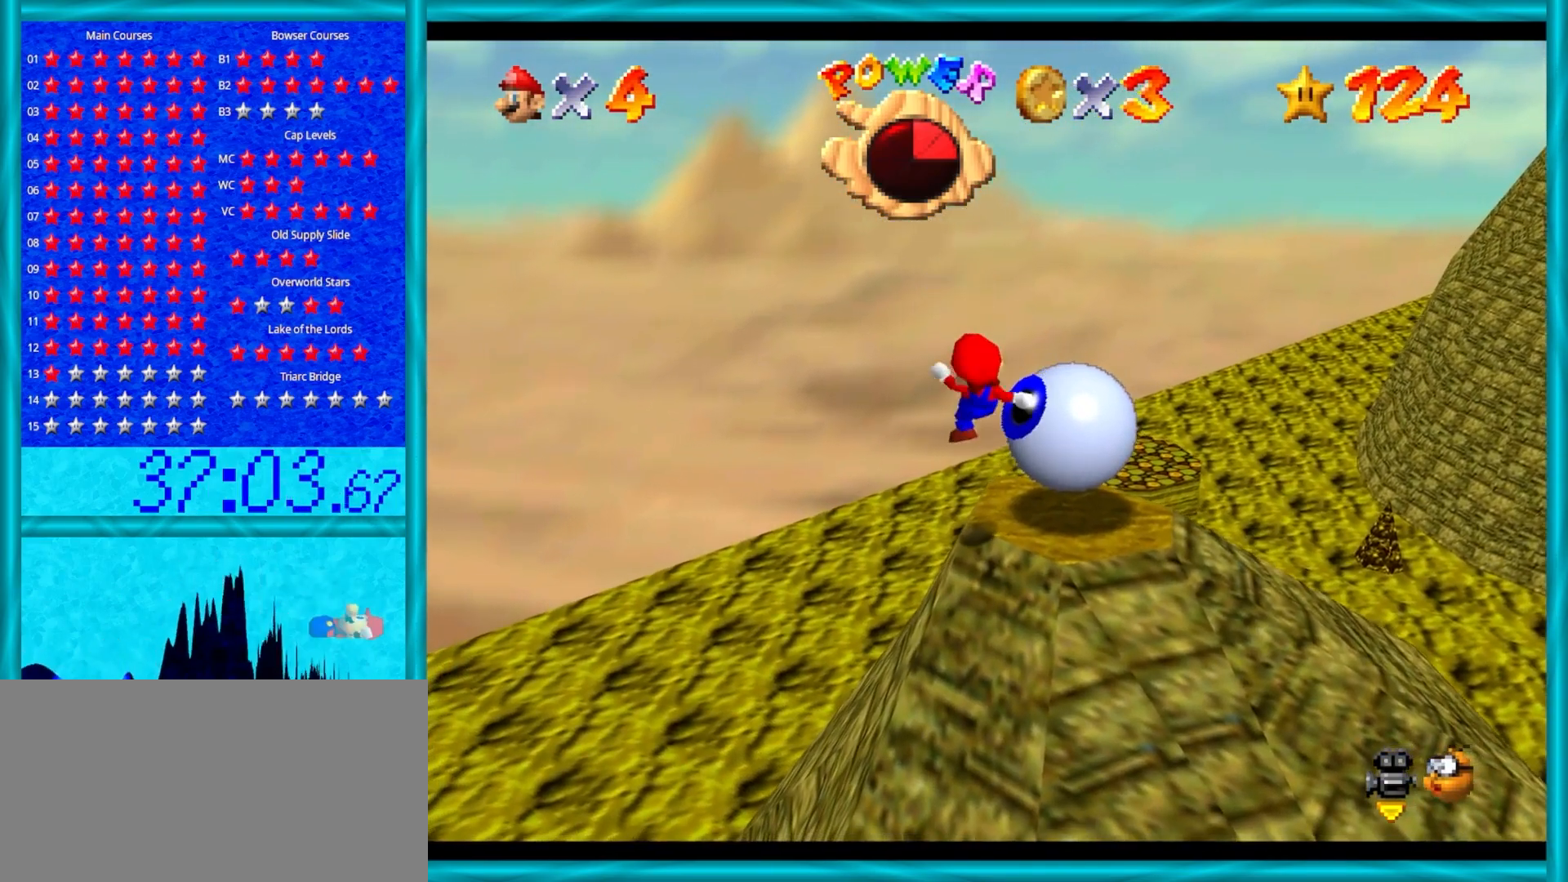
{"buttons": ["A"], "left_stick": "up", "events": [[217, "A", "down"]]}
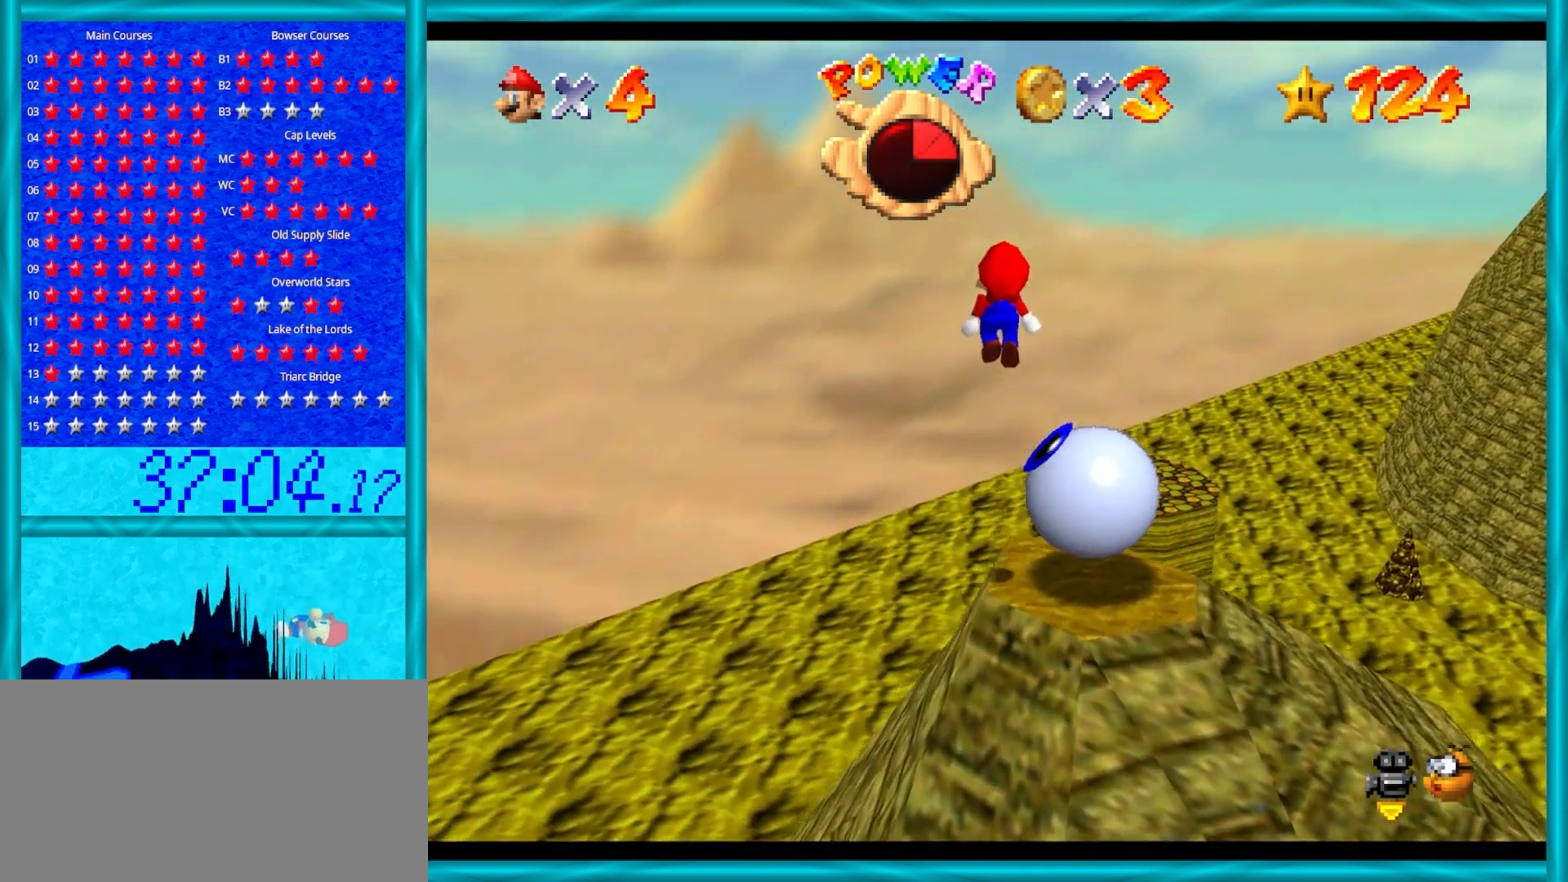
{"buttons": ["A", "B"], "left_stick": "down-right", "events": [[17, "left_stick", "up-right"], [183, "left_stick", "right"], [350, "left_stick", "down-right"], [400, "B", "down"]]}
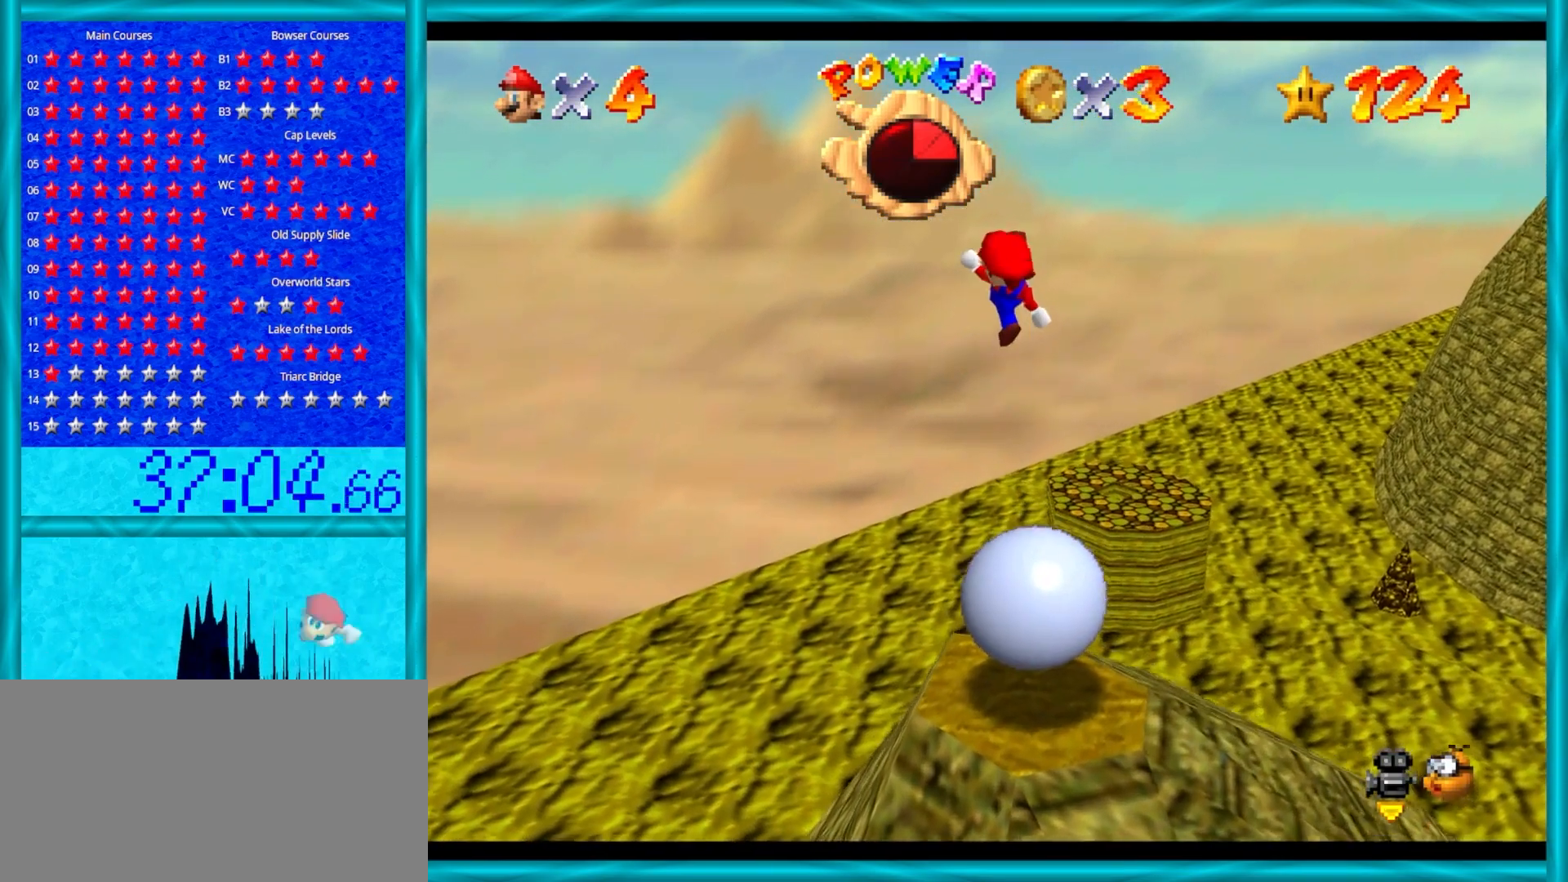
{"buttons": [], "left_stick": "down-right", "events": [[117, "B", "up"], [150, "left_stick", "right"], [267, "A", "up"], [483, "left_stick", "down-right"]]}
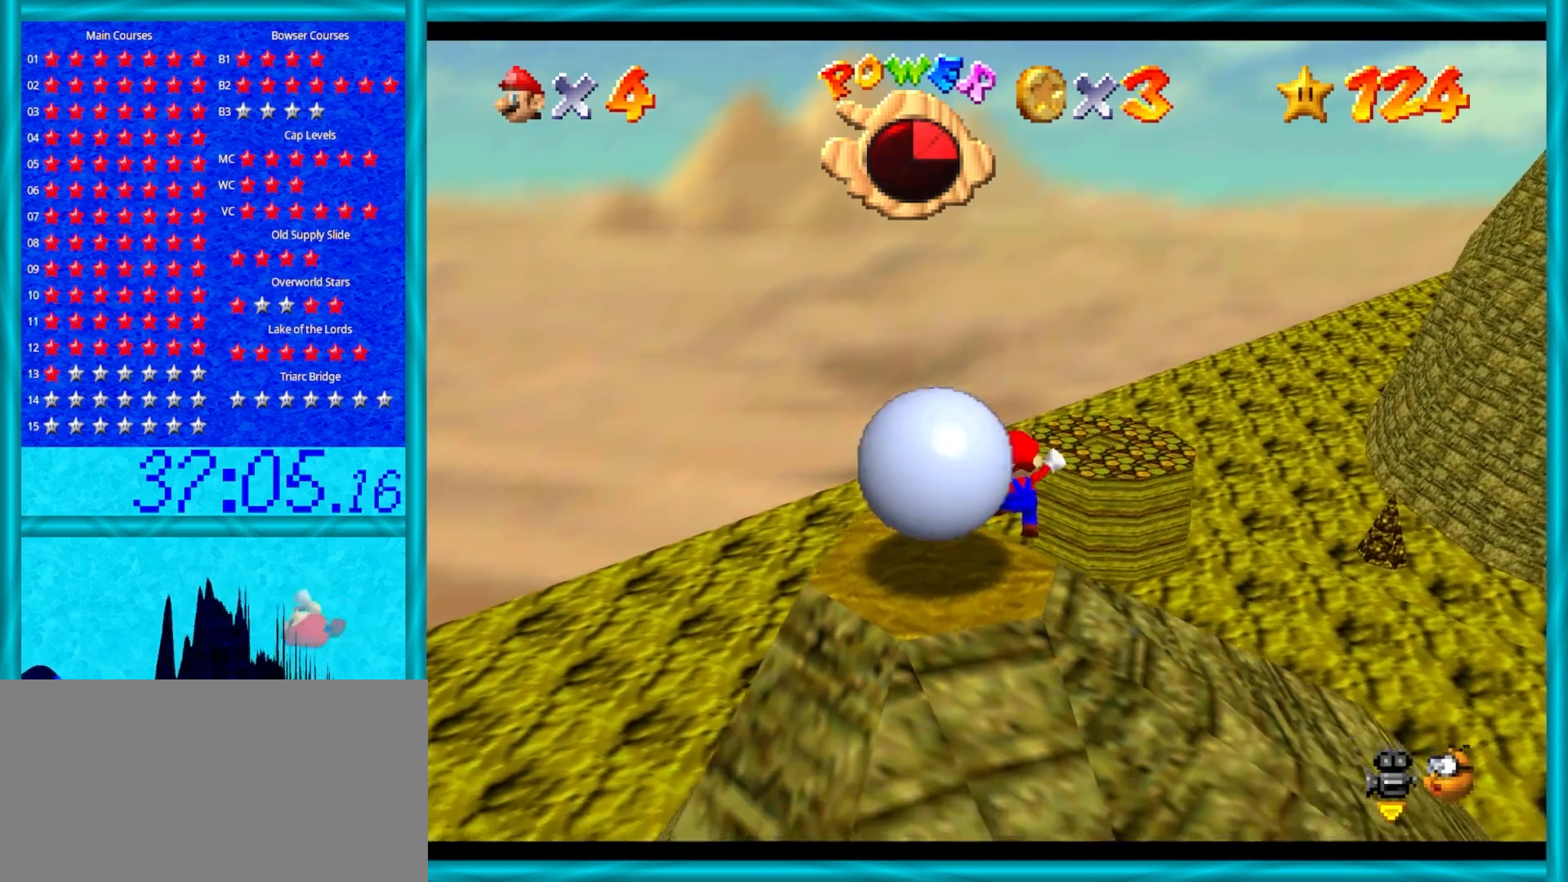
{"buttons": ["A"], "left_stick": "down-right", "events": [[433, "A", "down"]]}
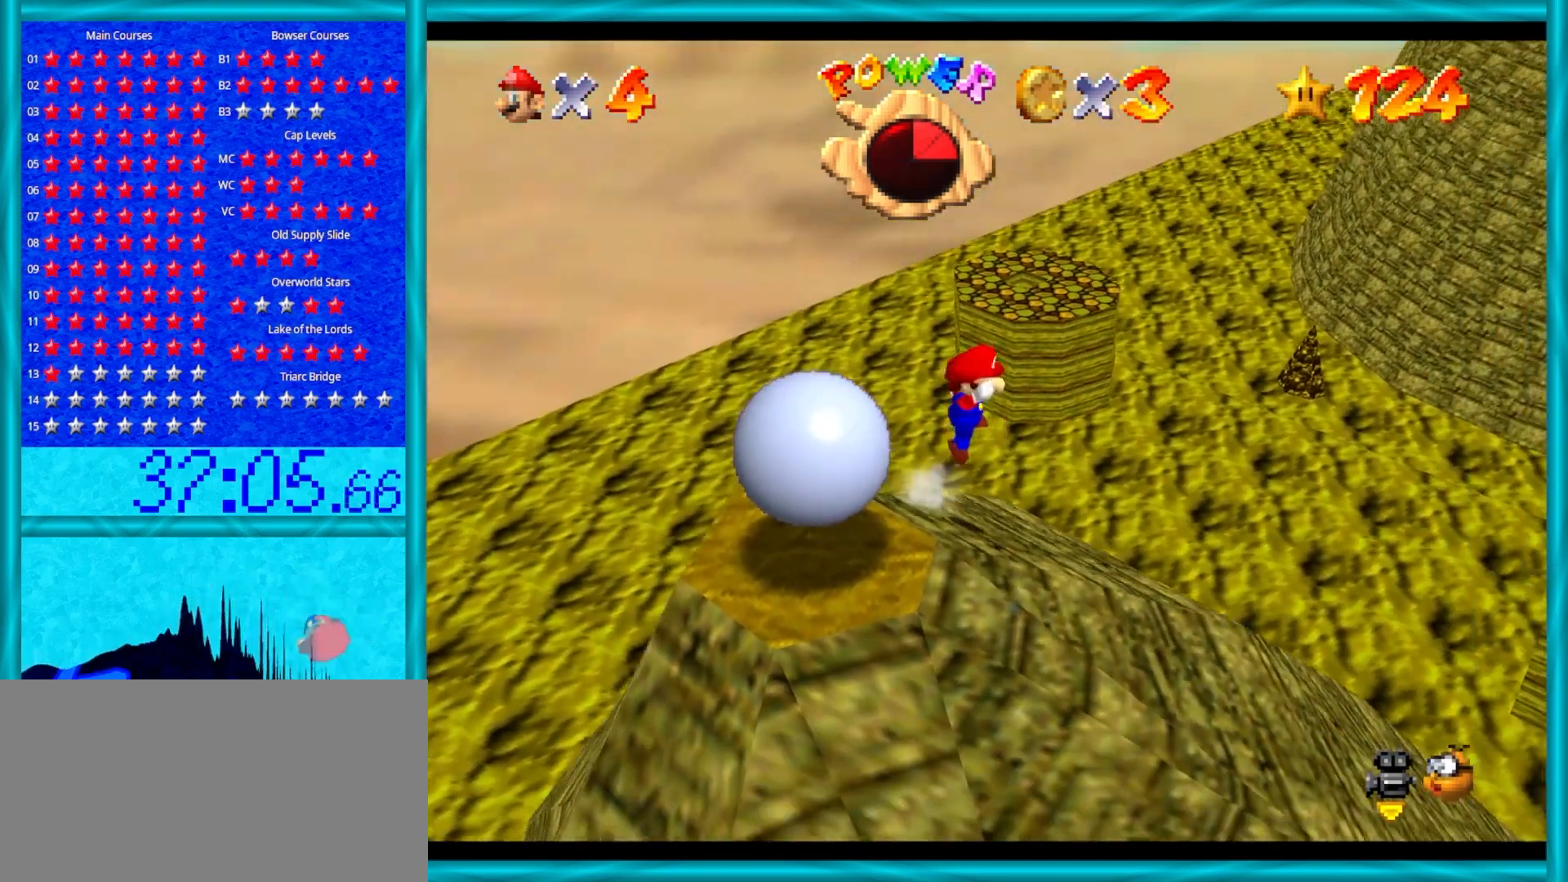
{"buttons": [], "left_stick": "down-left", "events": [[83, "left_stick", "down"], [117, "A", "up"], [267, "left_stick", "down-left"]]}
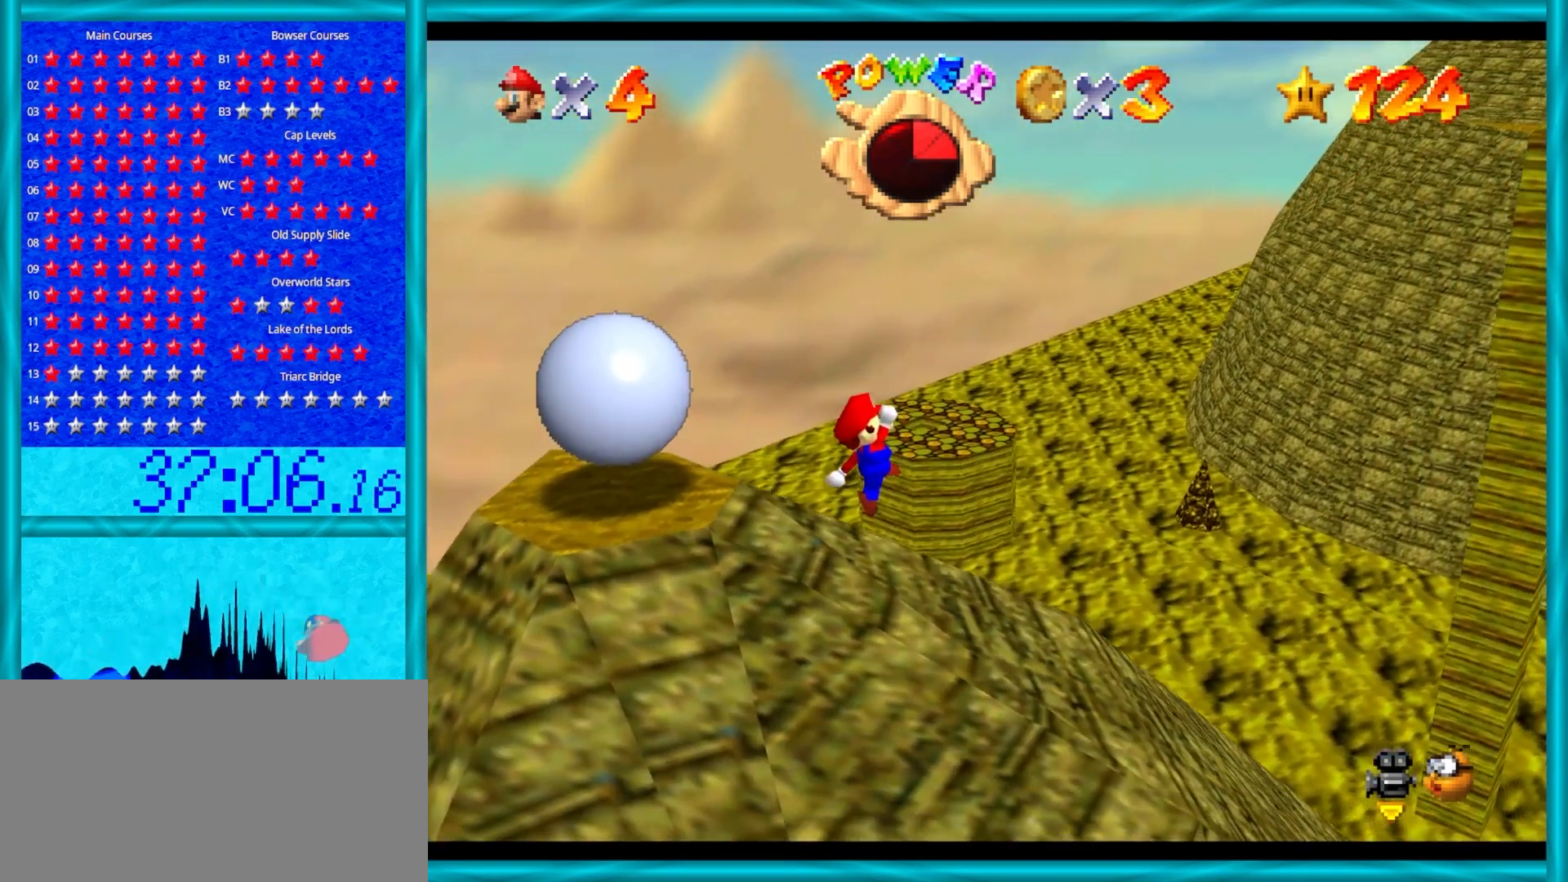
{"buttons": ["C_RIGHT"], "left_stick": "down-left", "events": [[500, "C_RIGHT", "down"]]}
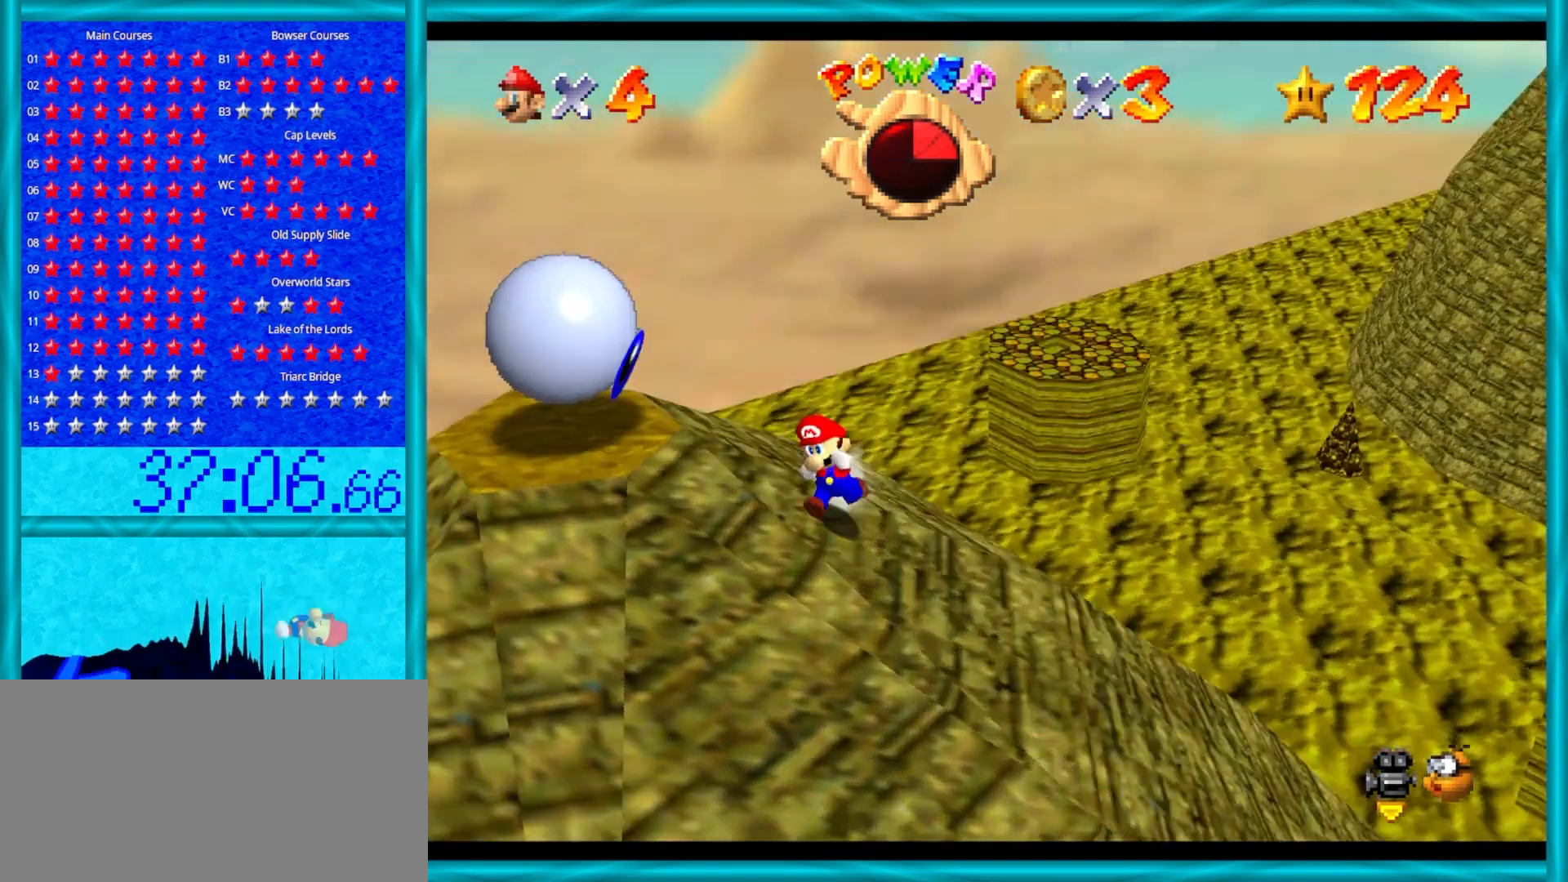
{"buttons": [], "left_stick": "left", "events": [[133, "C_RIGHT", "up"], [400, "left_stick", "left"]]}
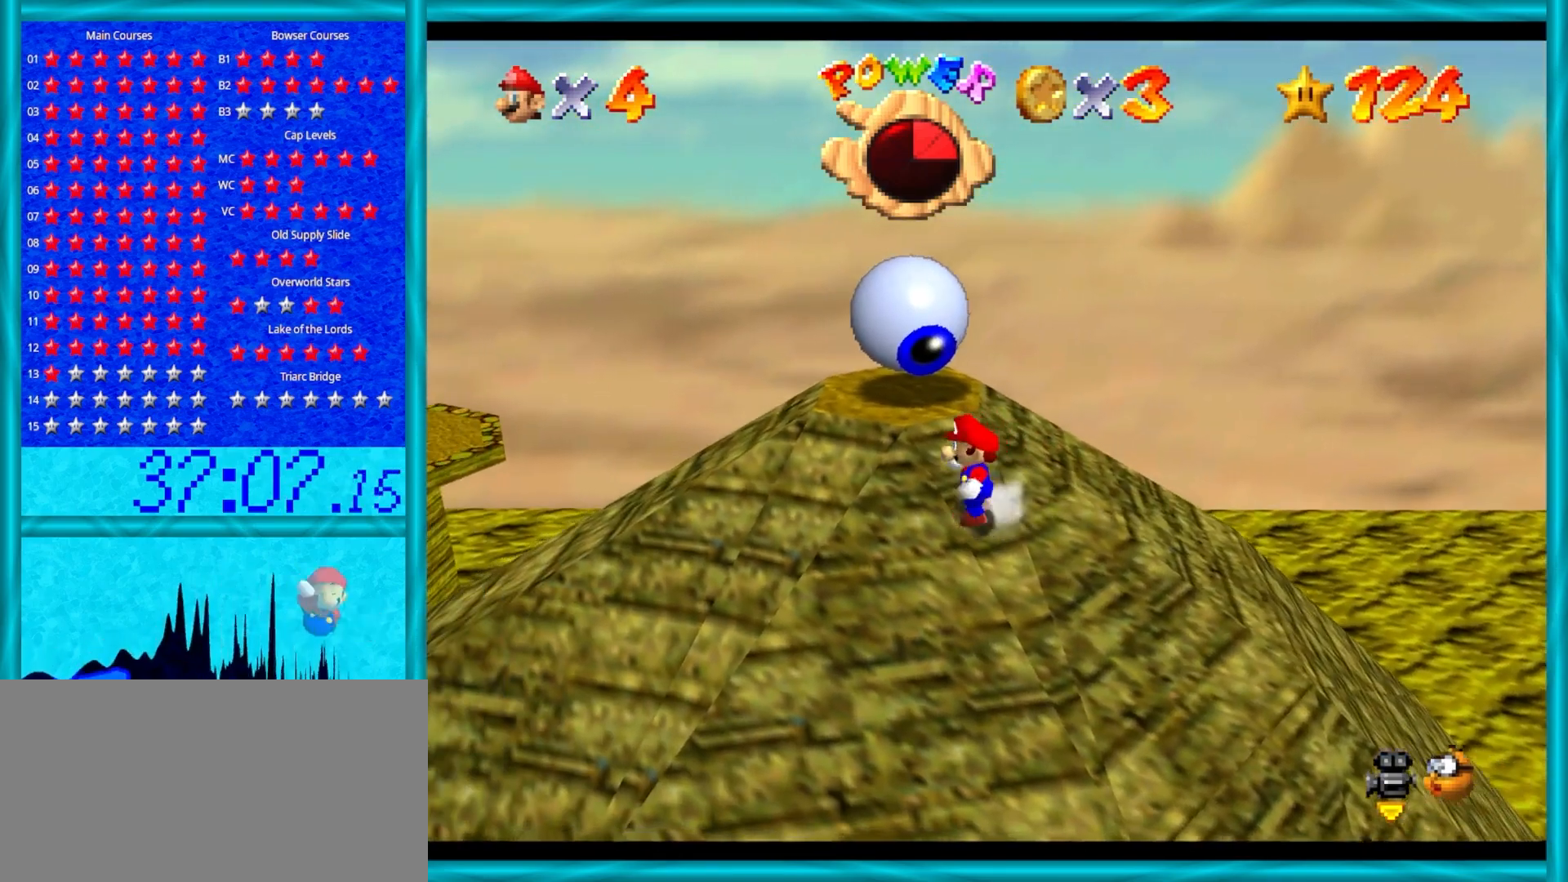
{"buttons": [], "left_stick": "up-left", "events": [[467, "left_stick", "up-left"]]}
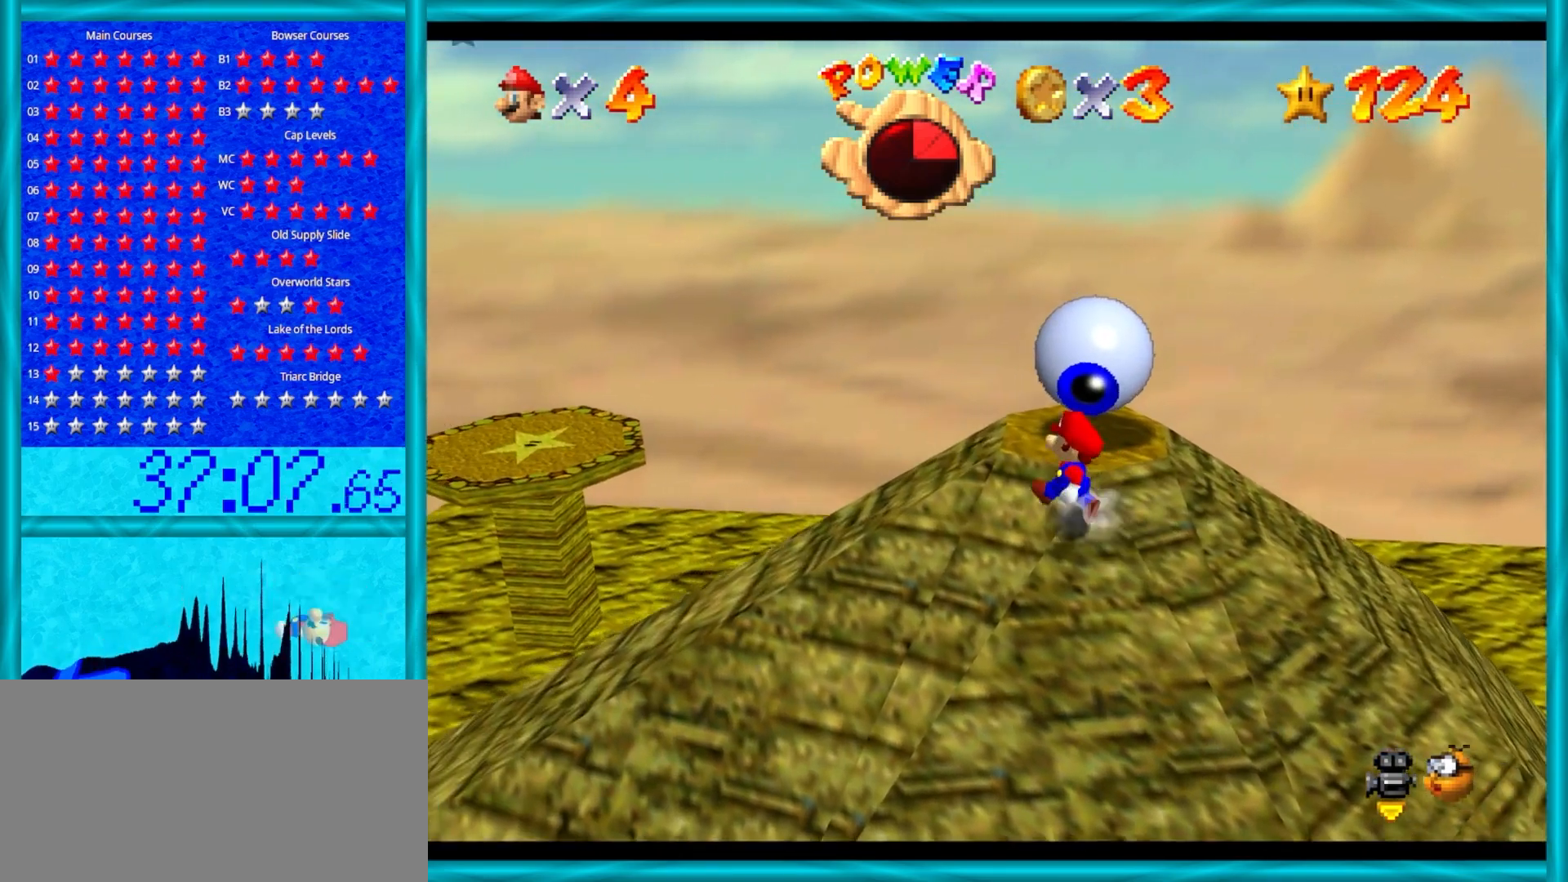
{"buttons": ["C_LEFT"], "left_stick": "up-left", "events": [[417, "C_LEFT", "down"]]}
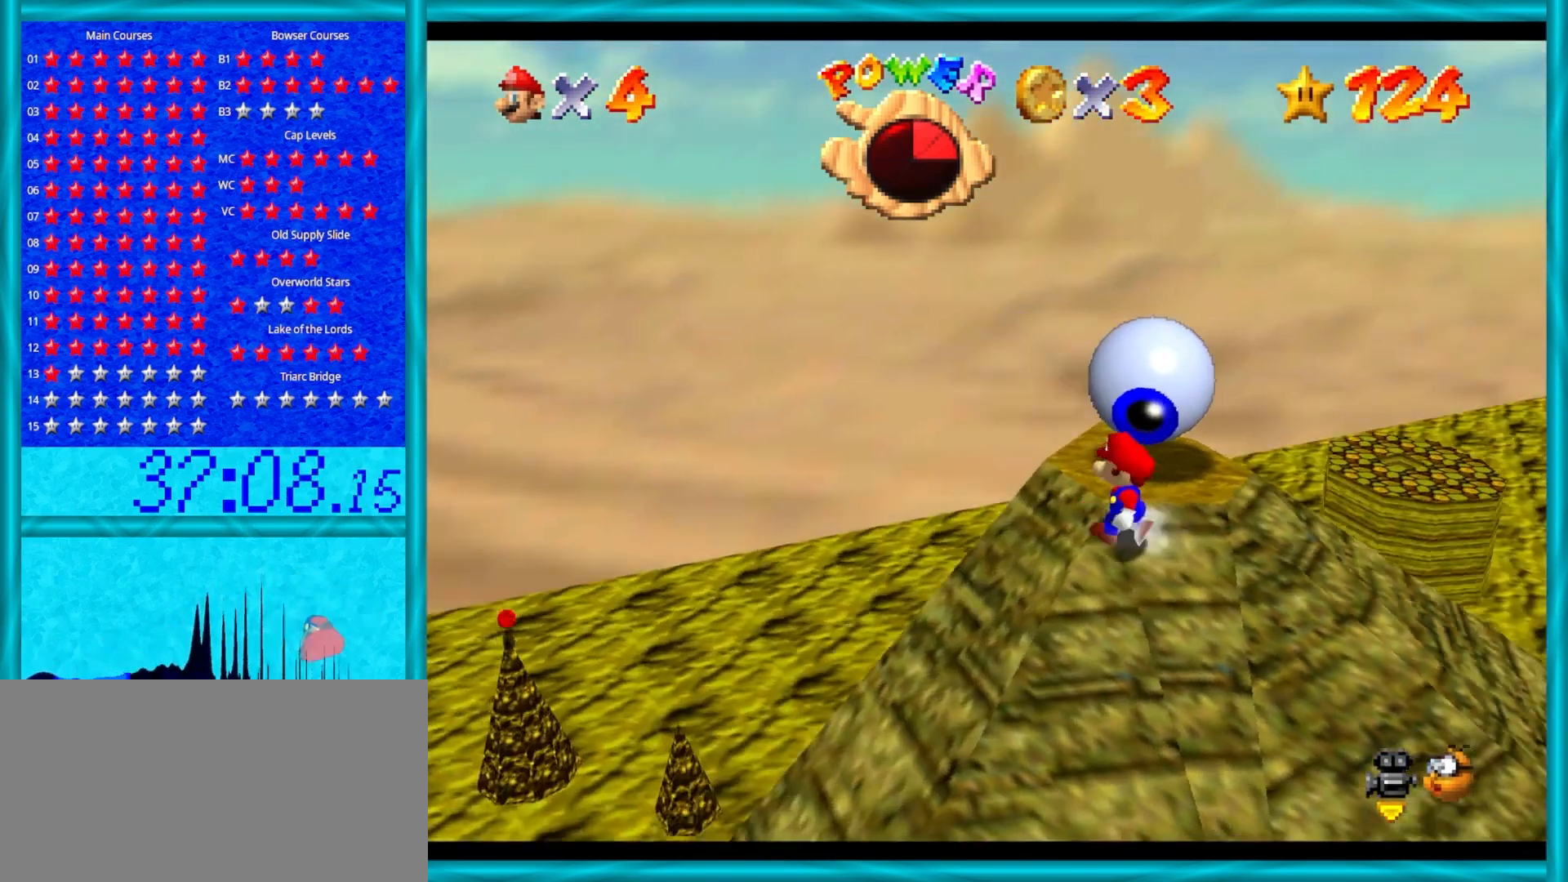
{"buttons": [], "left_stick": "up-left", "events": [[50, "C_LEFT", "up"]]}
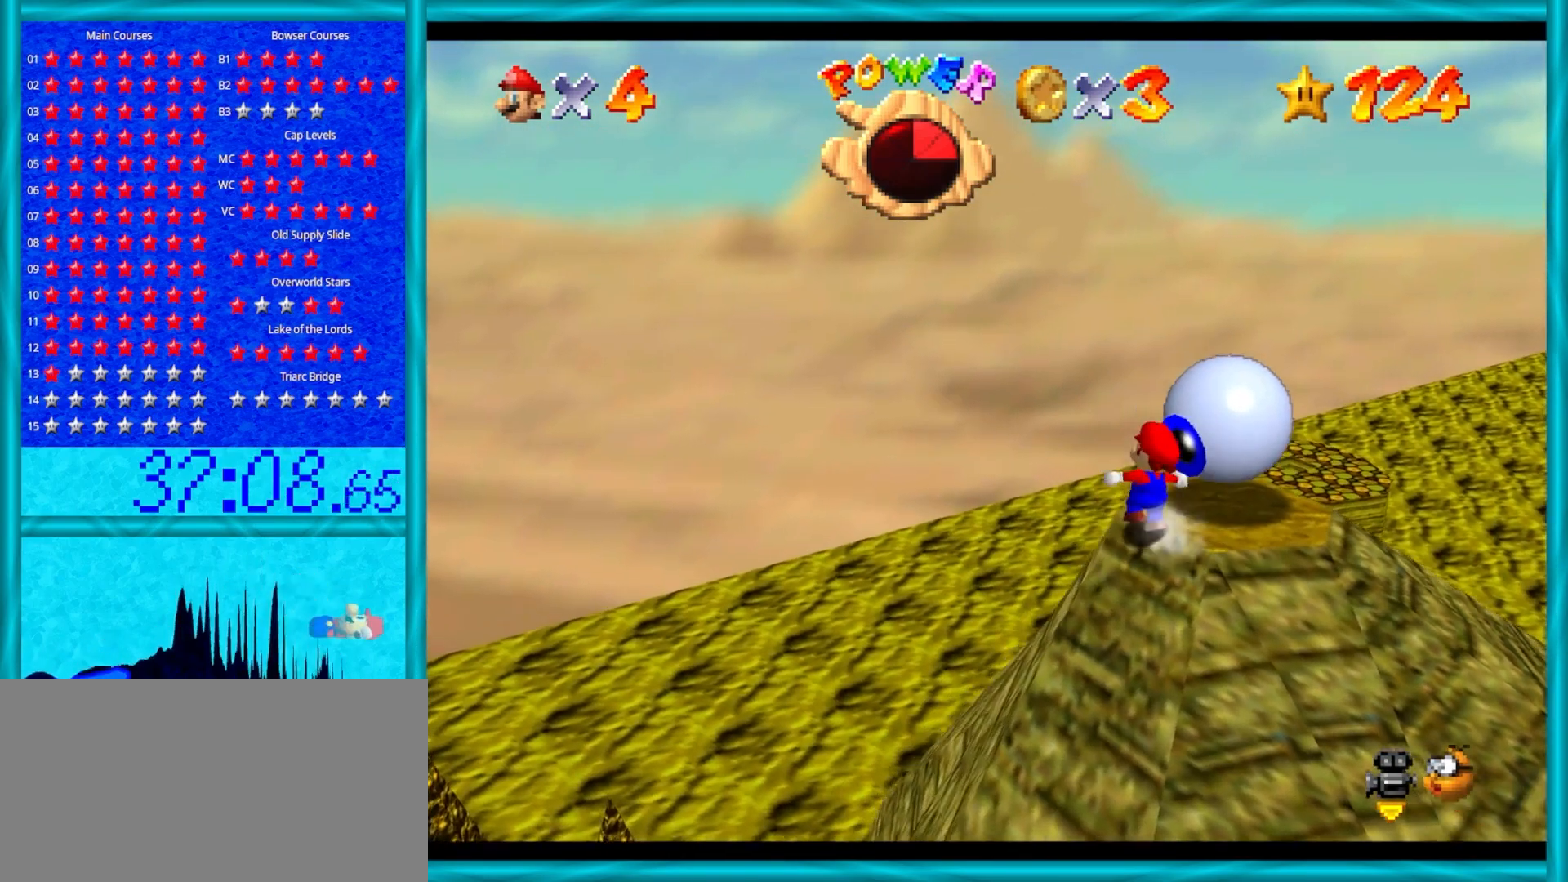
{"buttons": ["A"], "left_stick": "right", "events": [[67, "A", "down"], [100, "left_stick", "up"], [333, "left_stick", "right"]]}
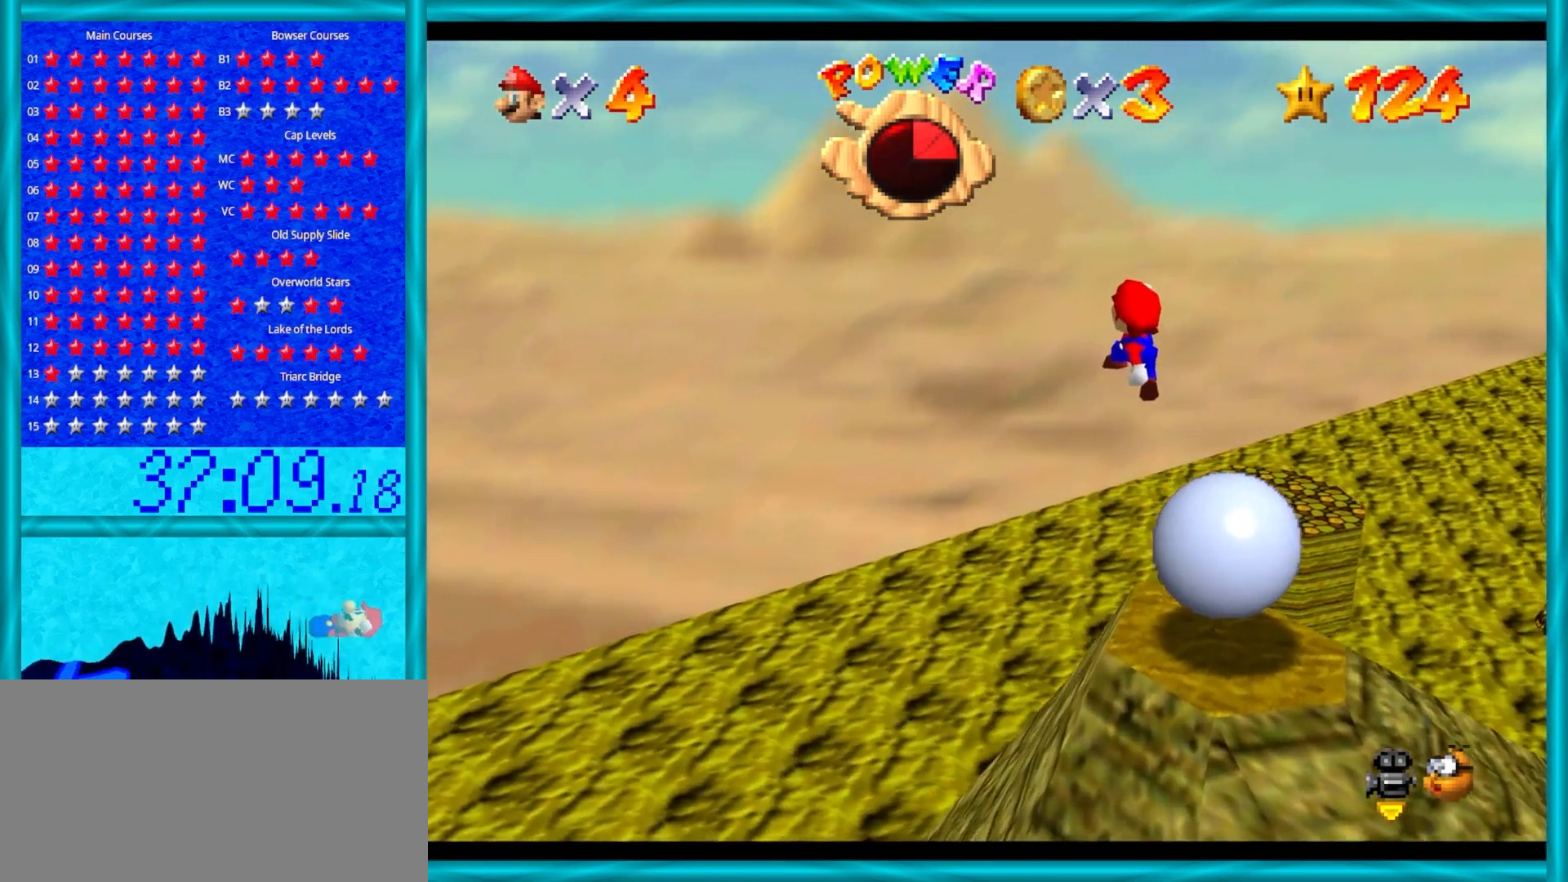
{"buttons": ["A", "B"], "left_stick": "down-right", "events": [[117, "left_stick", "down-right"], [367, "B", "down"]]}
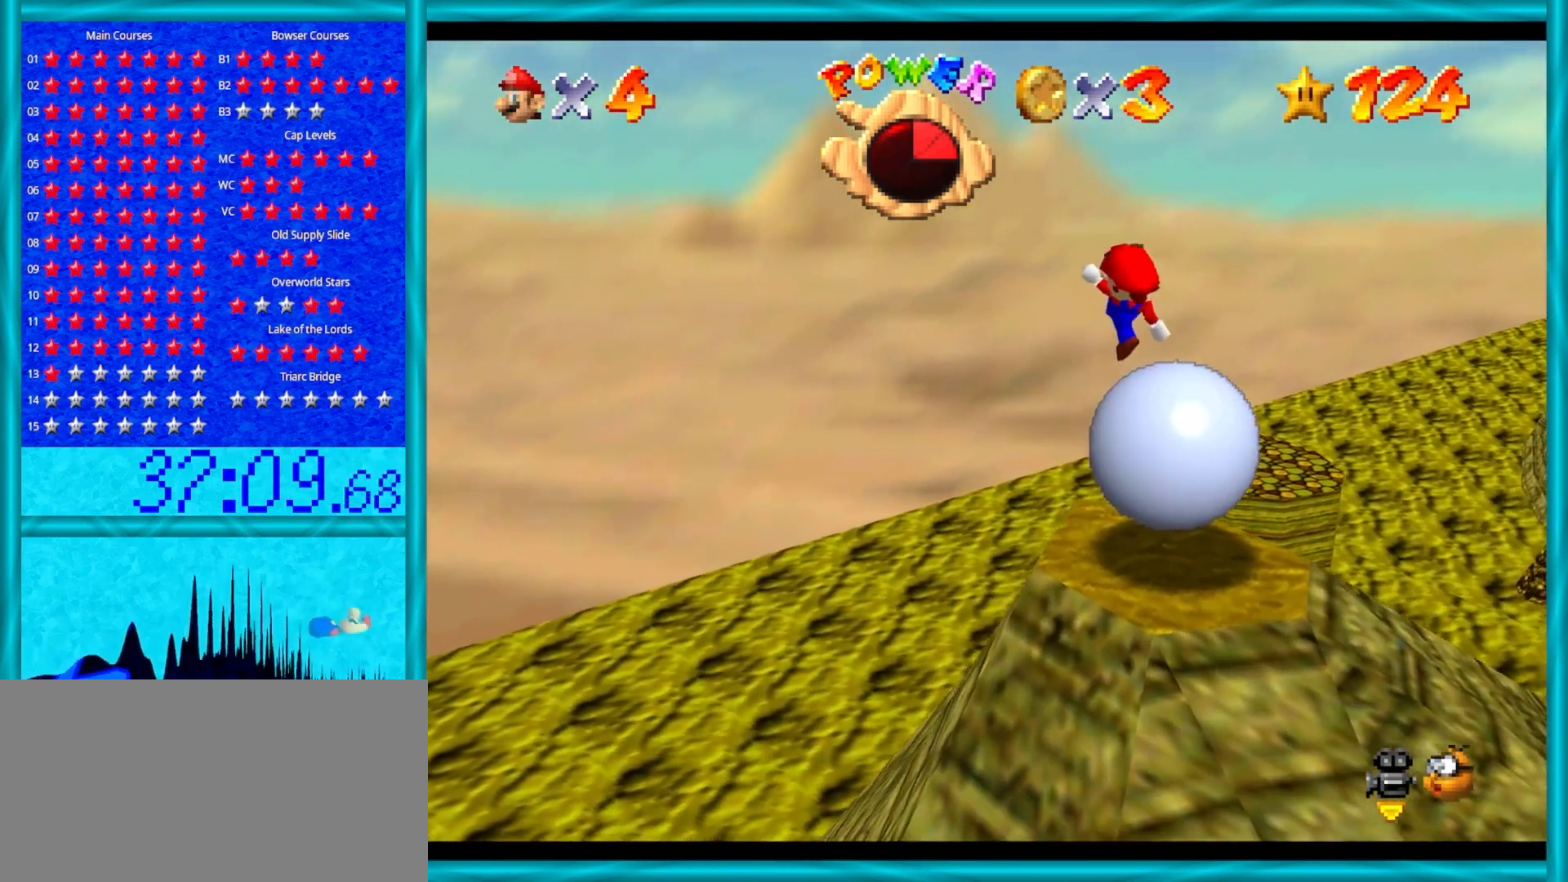
{"buttons": [], "left_stick": "down-right", "events": [[117, "B", "up"], [217, "A", "up"]]}
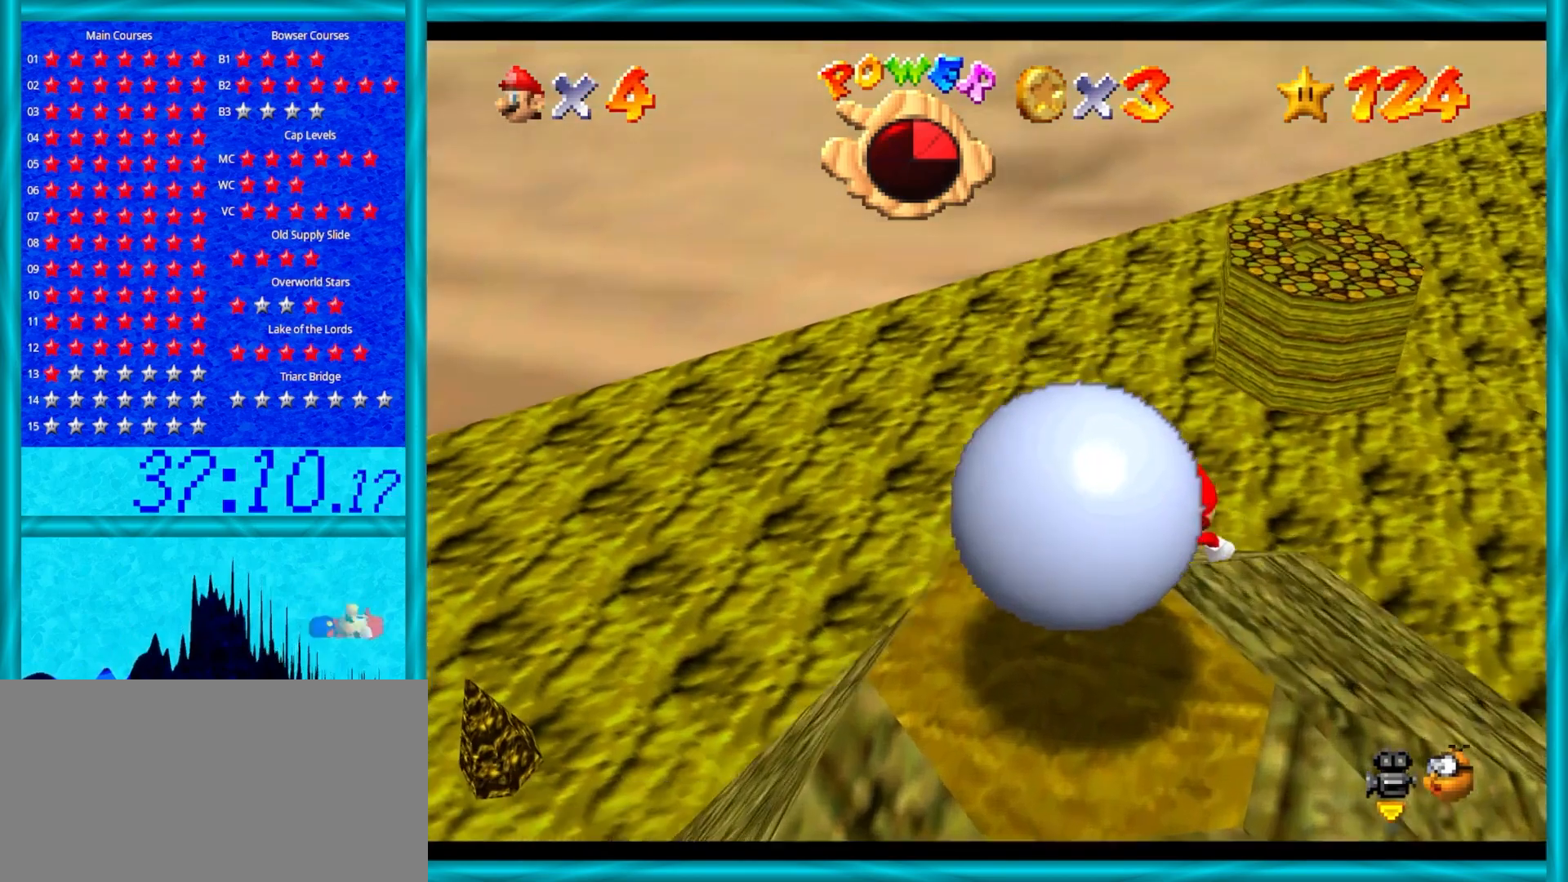
{"buttons": ["A"], "left_stick": "down-right", "events": [[17, "A", "down"], [350, "A", "up"], [417, "A", "down"]]}